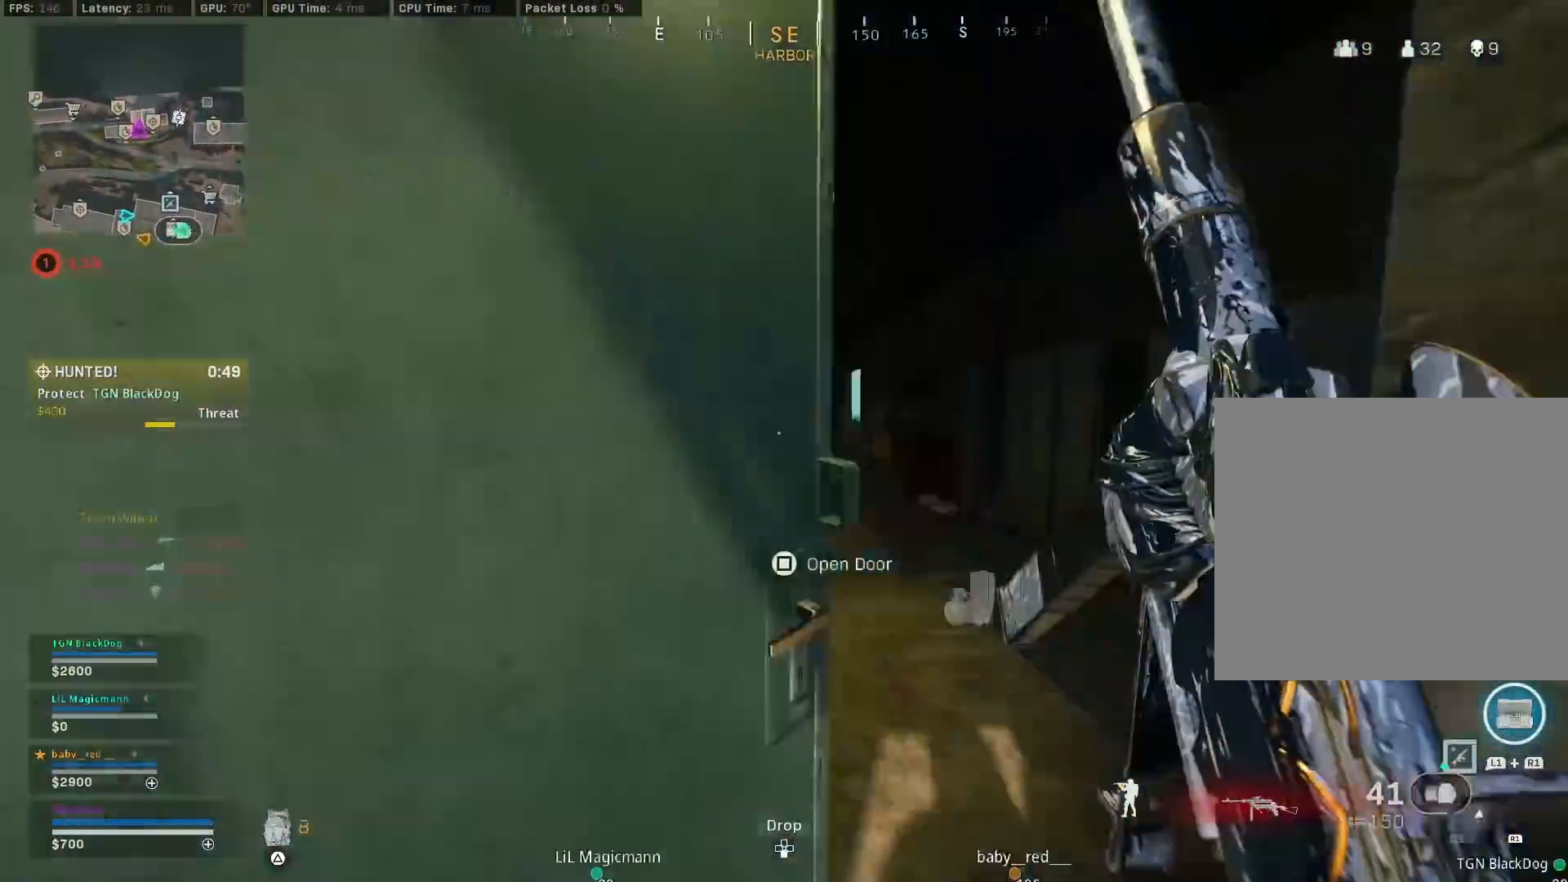
Gameplay with a controller (PlayStation layout); each line is a JSON object with the inputs held at the frame after it. "events" lists button and stick changes between this image and that frame as [ms after this image, input, new state], when the widget could be followed in between.
{"buttons": [], "left_stick": "right", "right_stick": "left", "events": [[17, "R3", "down"], [200, "R3", "up"], [250, "right_stick", "left"], [450, "left_stick", "right"]]}
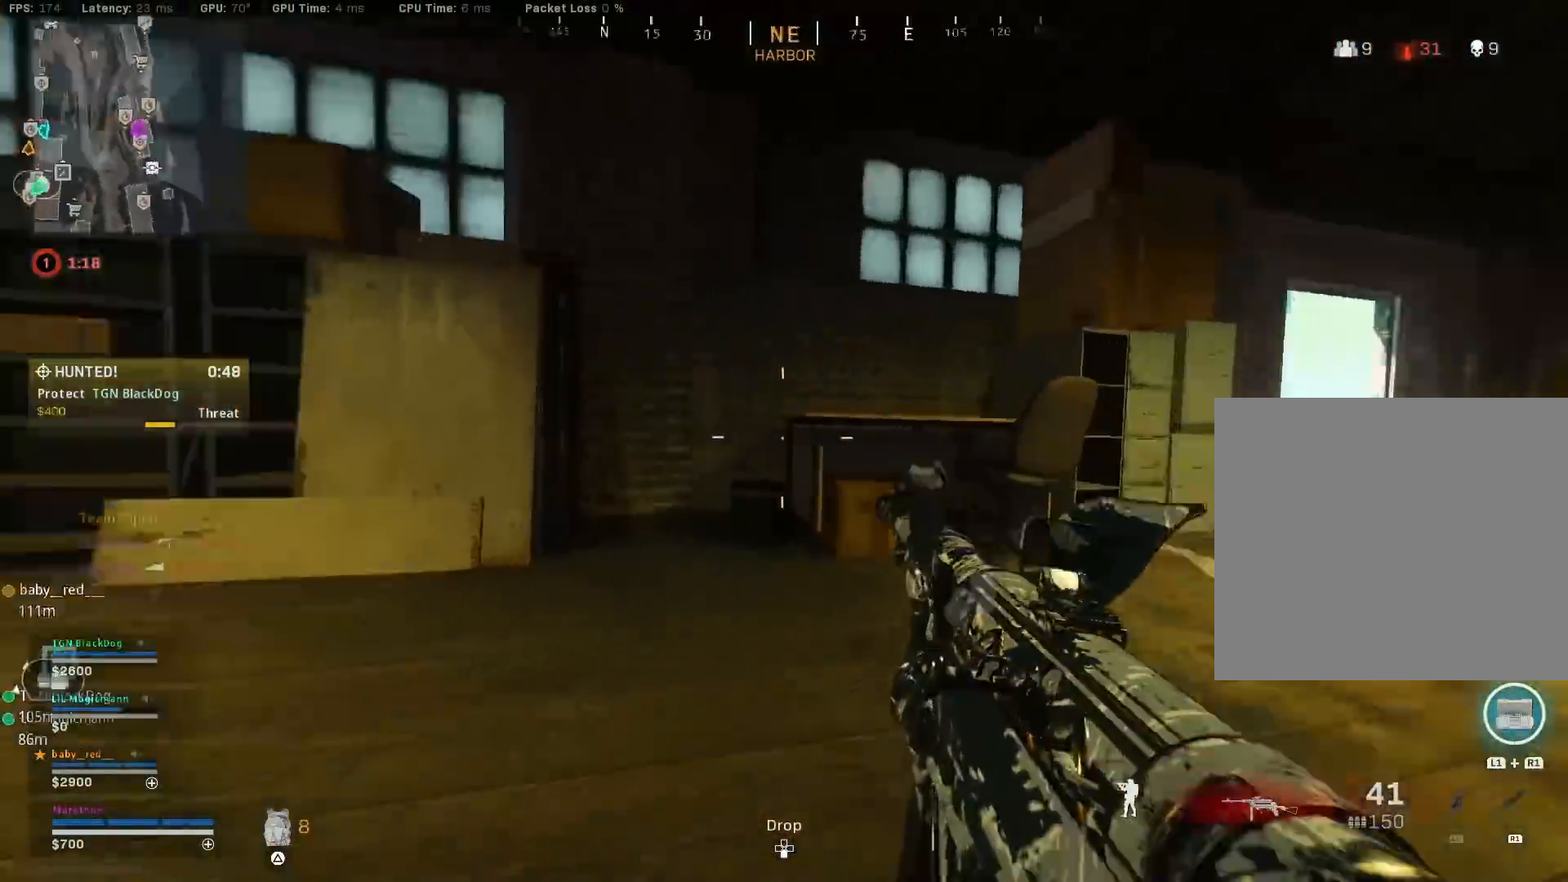
{"buttons": [], "left_stick": "down-left", "right_stick": "left", "events": [[67, "left_stick", "down"], [100, "R3", "down"], [133, "left_stick", "down-right"], [200, "right_stick", "center"], [217, "R3", "up"], [250, "CROSS", "down"], [267, "right_stick", "left"], [350, "CROSS", "up"], [400, "left_stick", "down-left"]]}
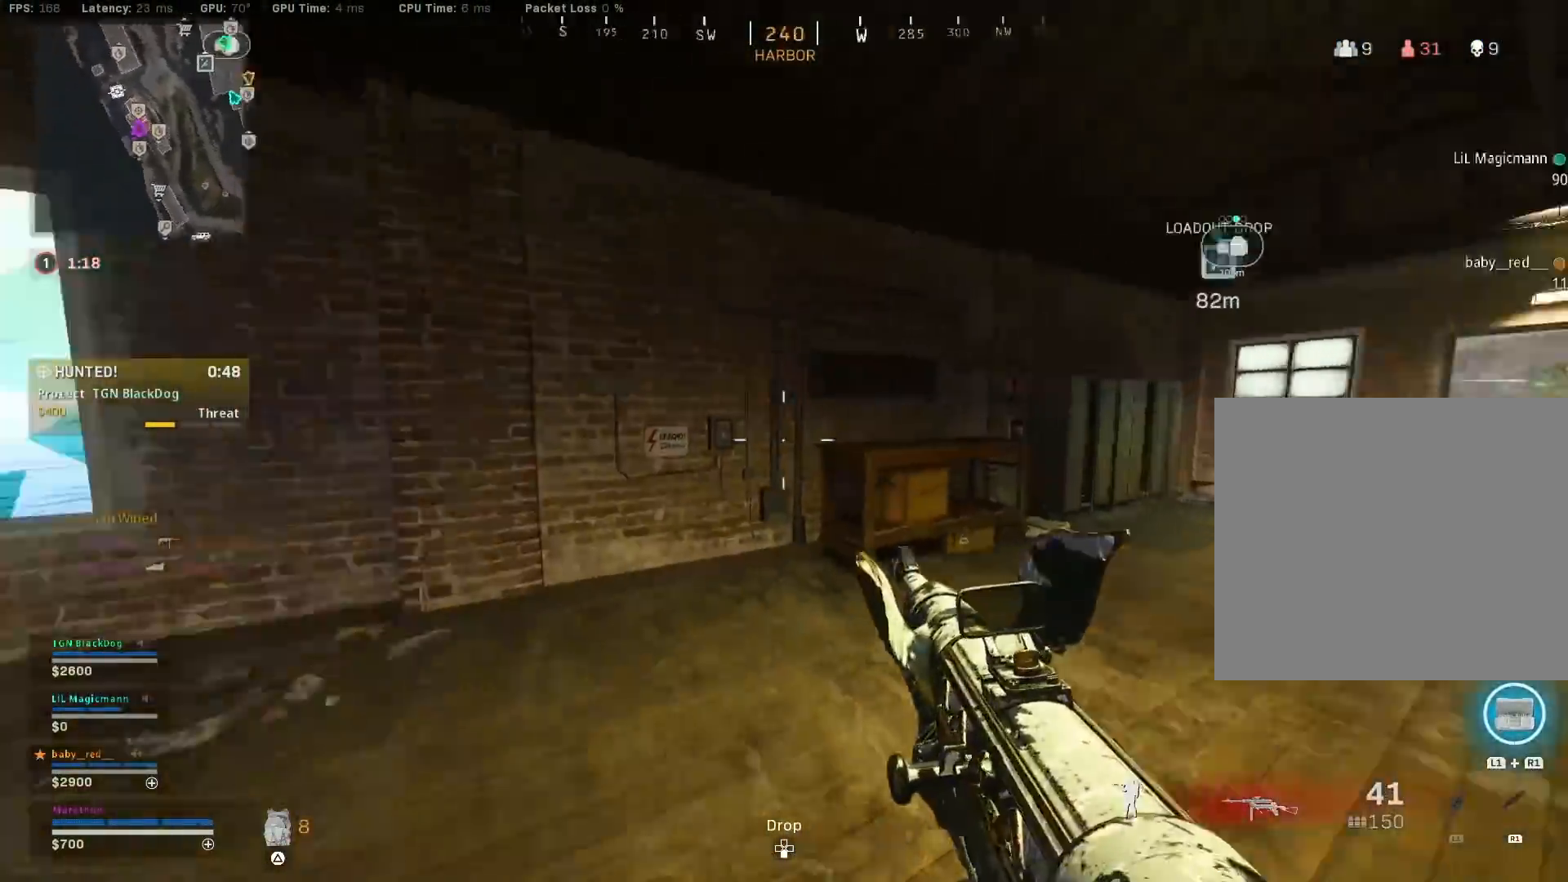
{"buttons": [], "left_stick": "up-left", "right_stick": "right", "events": [[67, "right_stick", "center"], [100, "left_stick", "up-left"], [217, "right_stick", "left"], [367, "CROSS", "down"], [367, "right_stick", "right"], [450, "CROSS", "up"]]}
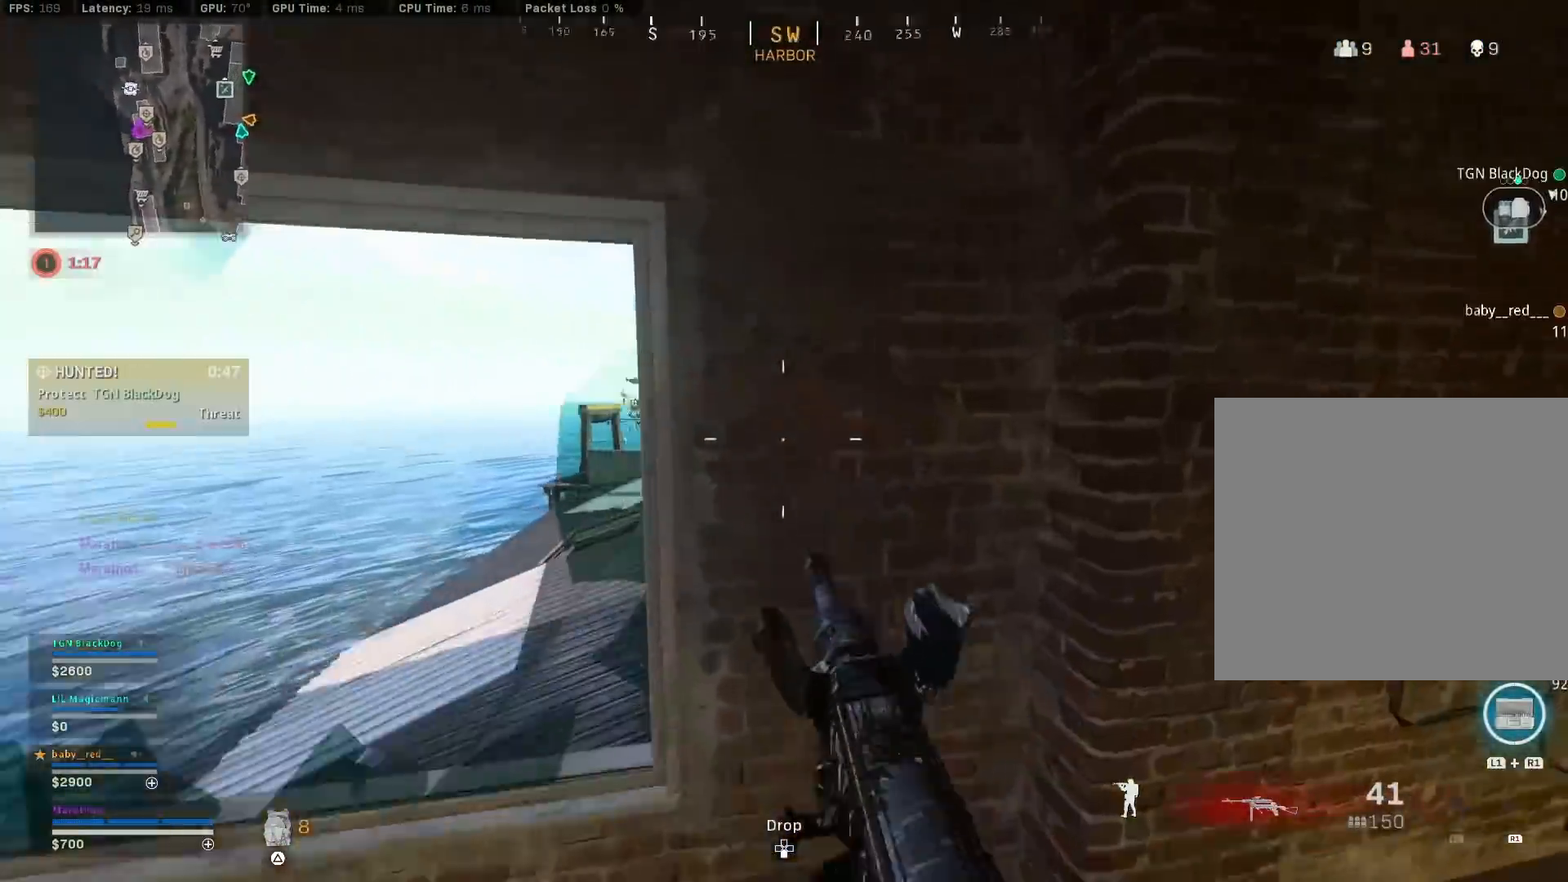
{"buttons": ["L2"], "left_stick": "left", "right_stick": "left", "events": [[50, "right_stick", "center"], [267, "right_stick", "up-right"], [417, "right_stick", "left"], [500, "L2", "down"], [500, "left_stick", "left"]]}
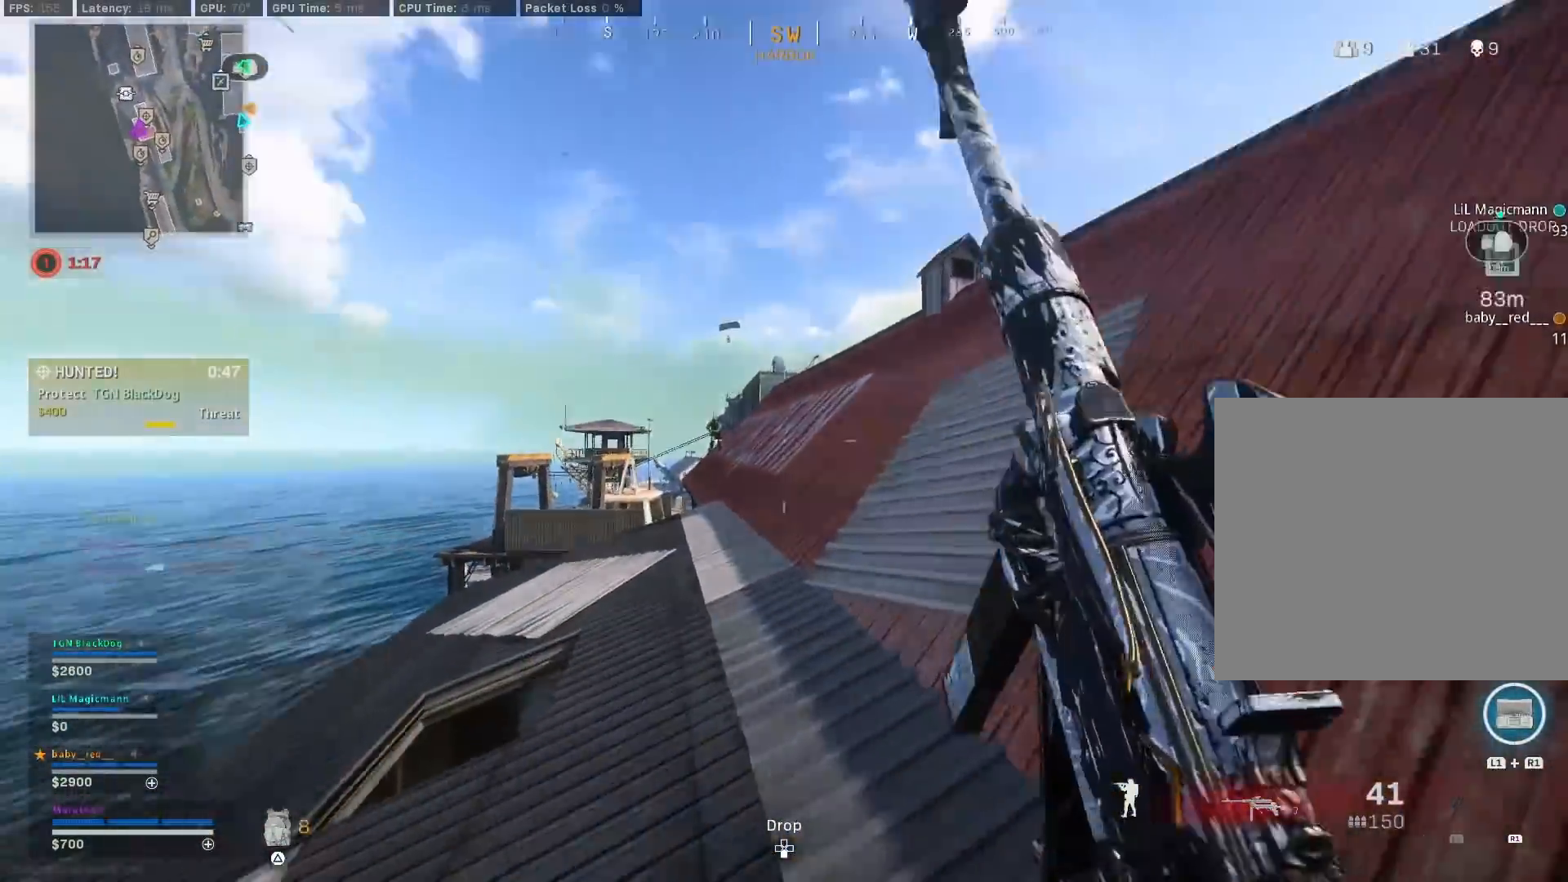
{"buttons": ["L2", "R2"], "left_stick": "left", "right_stick": "center", "events": [[50, "right_stick", "center"], [133, "right_stick", "left"], [183, "right_stick", "up-left"], [233, "R2", "down"], [267, "CROSS", "down"], [333, "right_stick", "center"], [350, "CROSS", "up"]]}
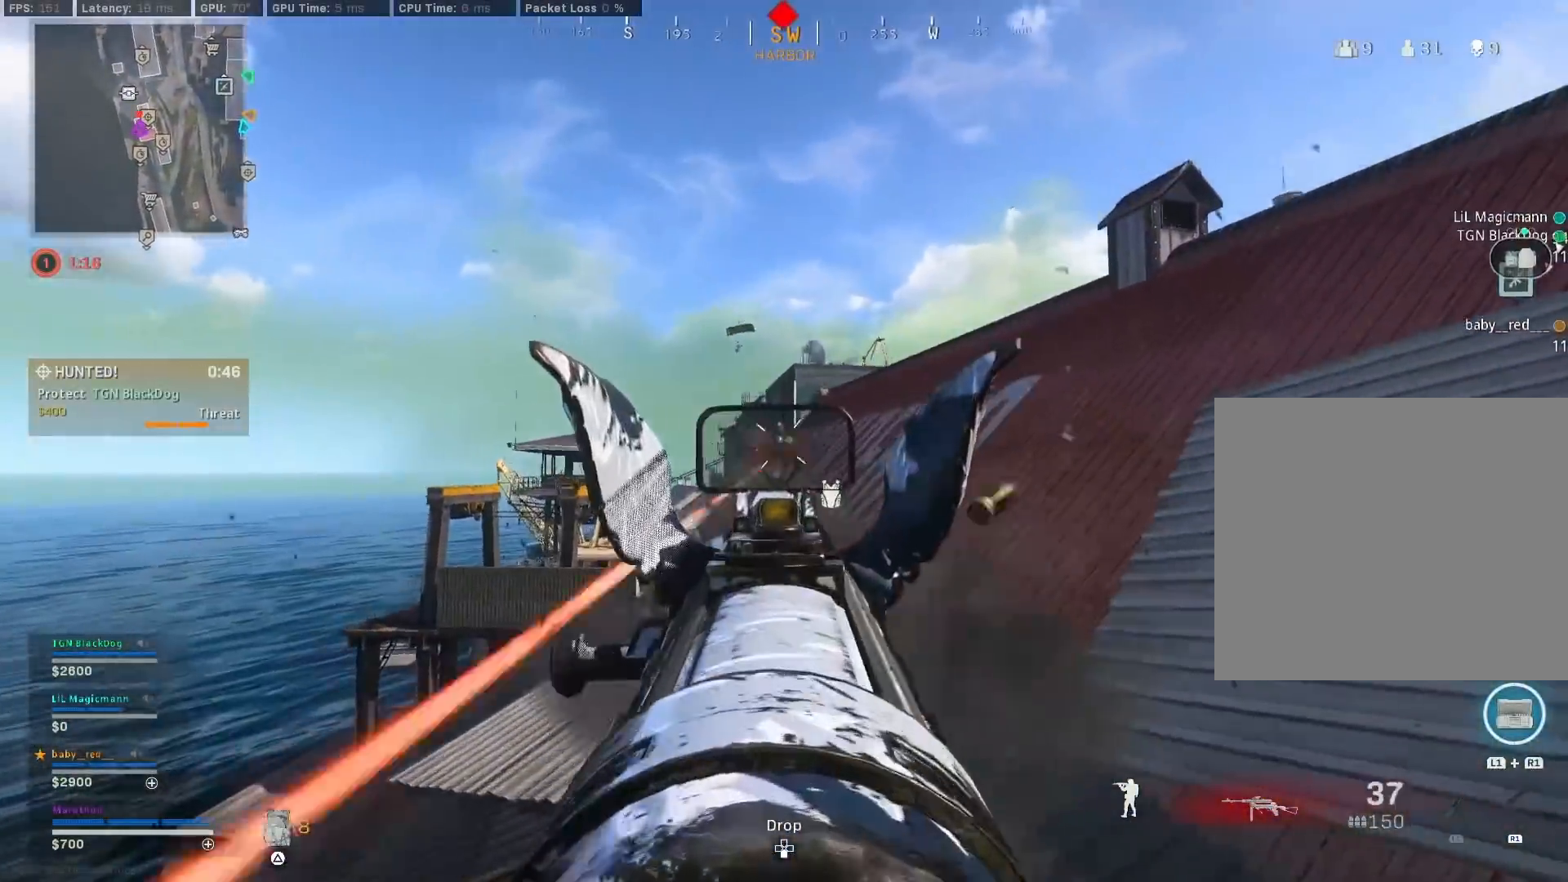
{"buttons": ["CROSS", "L2", "R2"], "left_stick": "left", "right_stick": "down", "events": [[17, "right_stick", "right"], [167, "right_stick", "center"], [383, "CROSS", "down"], [383, "right_stick", "down"]]}
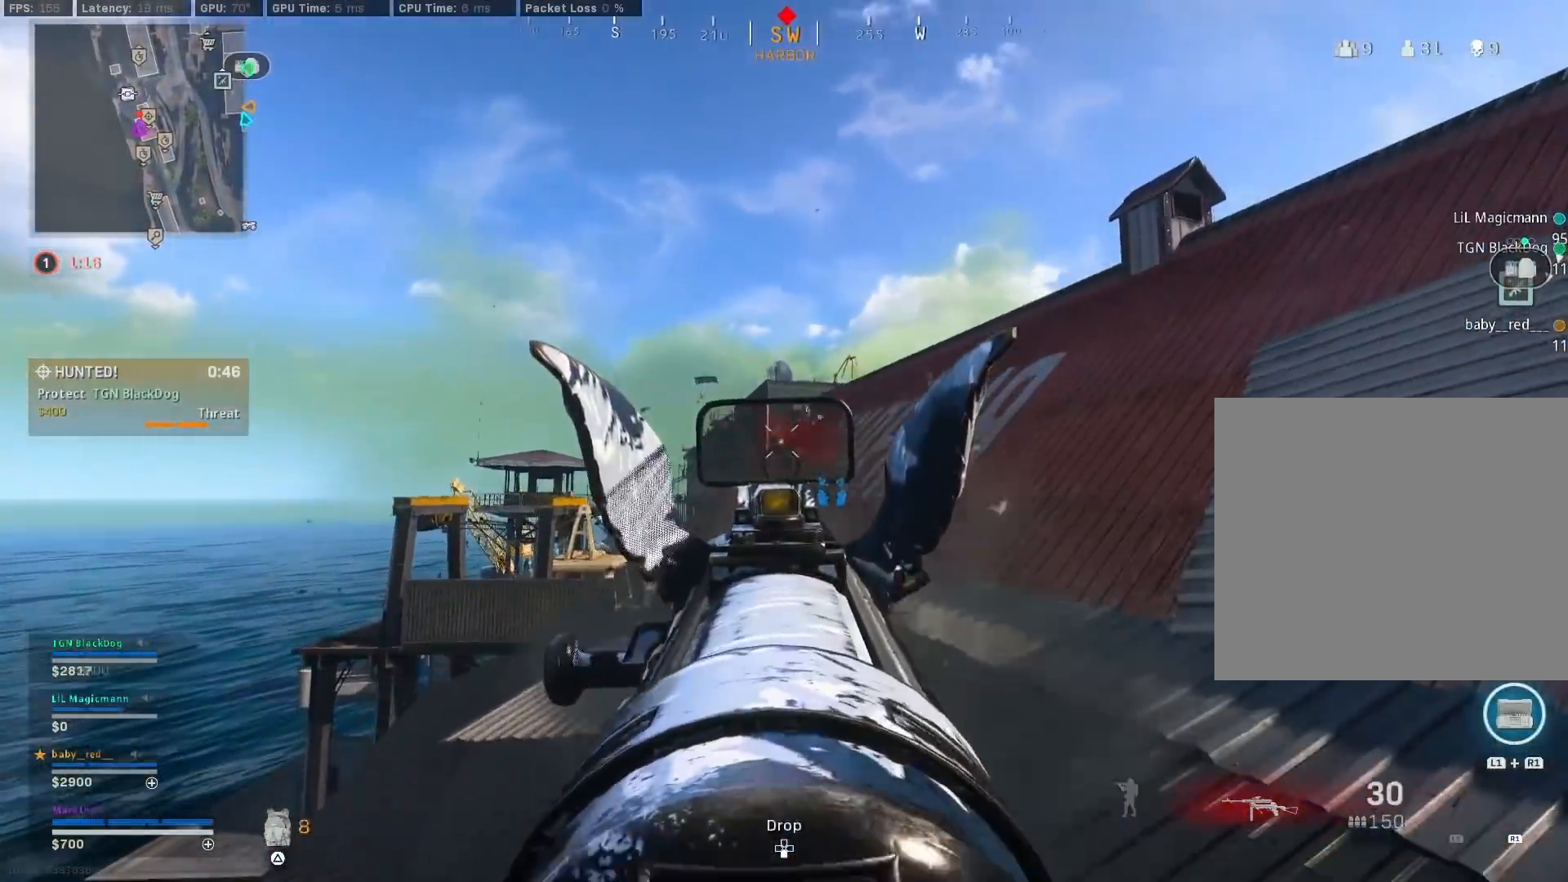
{"buttons": ["L2", "R2"], "left_stick": "right", "right_stick": "center", "events": [[17, "CROSS", "up"], [17, "left_stick", "up-left"], [150, "L2", "up"], [167, "R2", "up"], [167, "left_stick", "up-right"], [200, "L2", "down"], [300, "right_stick", "center"], [317, "left_stick", "right"], [417, "R2", "down"]]}
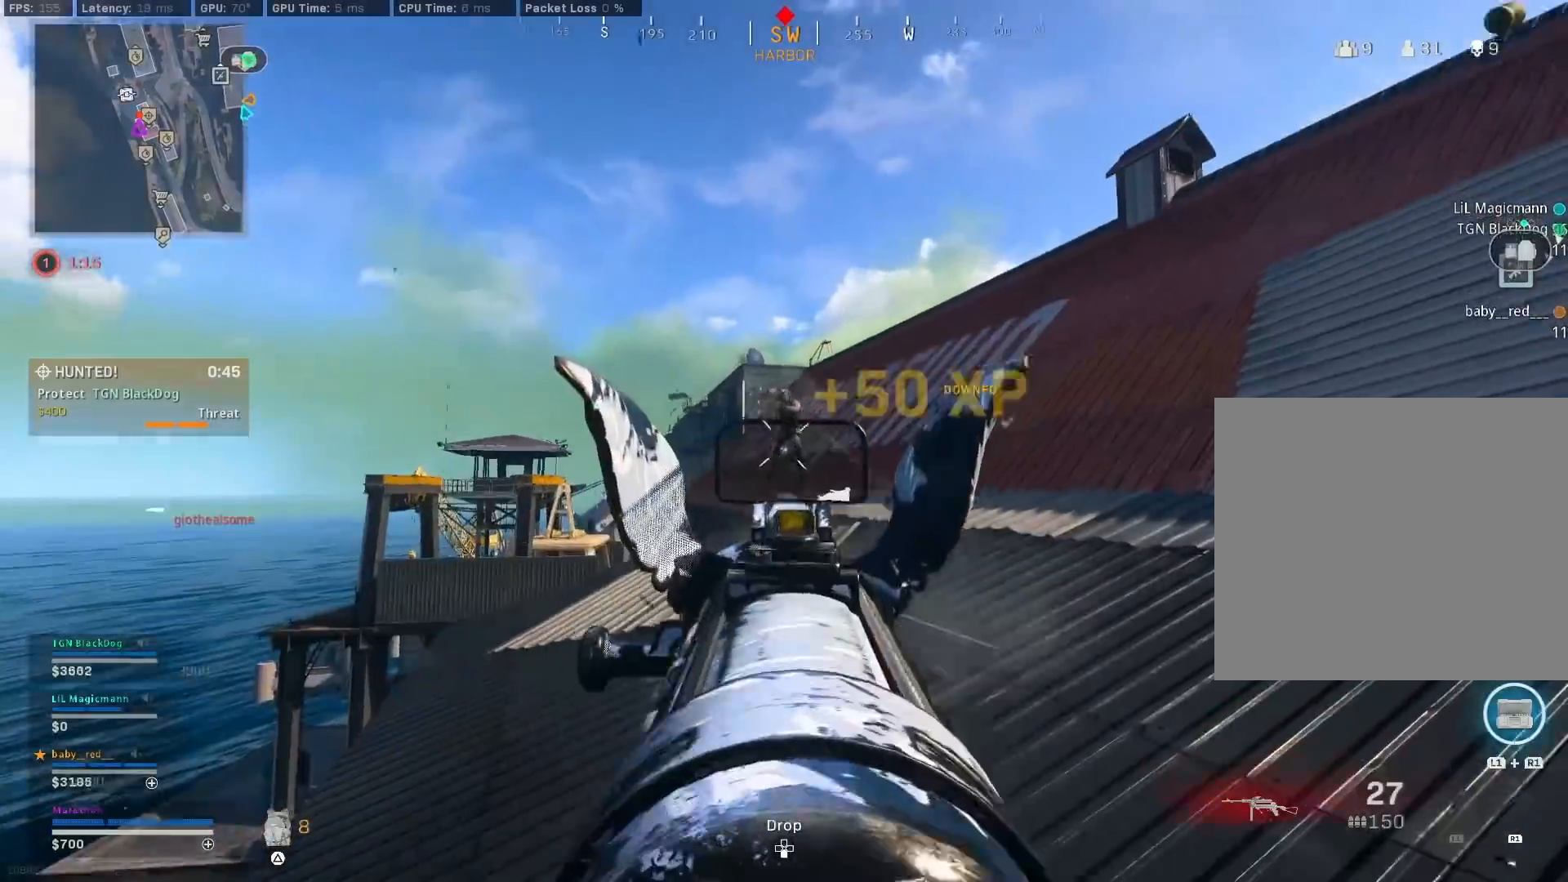
{"buttons": [], "left_stick": "up", "right_stick": "right", "events": [[250, "L2", "up"], [250, "right_stick", "down-right"], [267, "R2", "up"], [300, "right_stick", "right"], [317, "left_stick", "up-right"], [417, "left_stick", "up"]]}
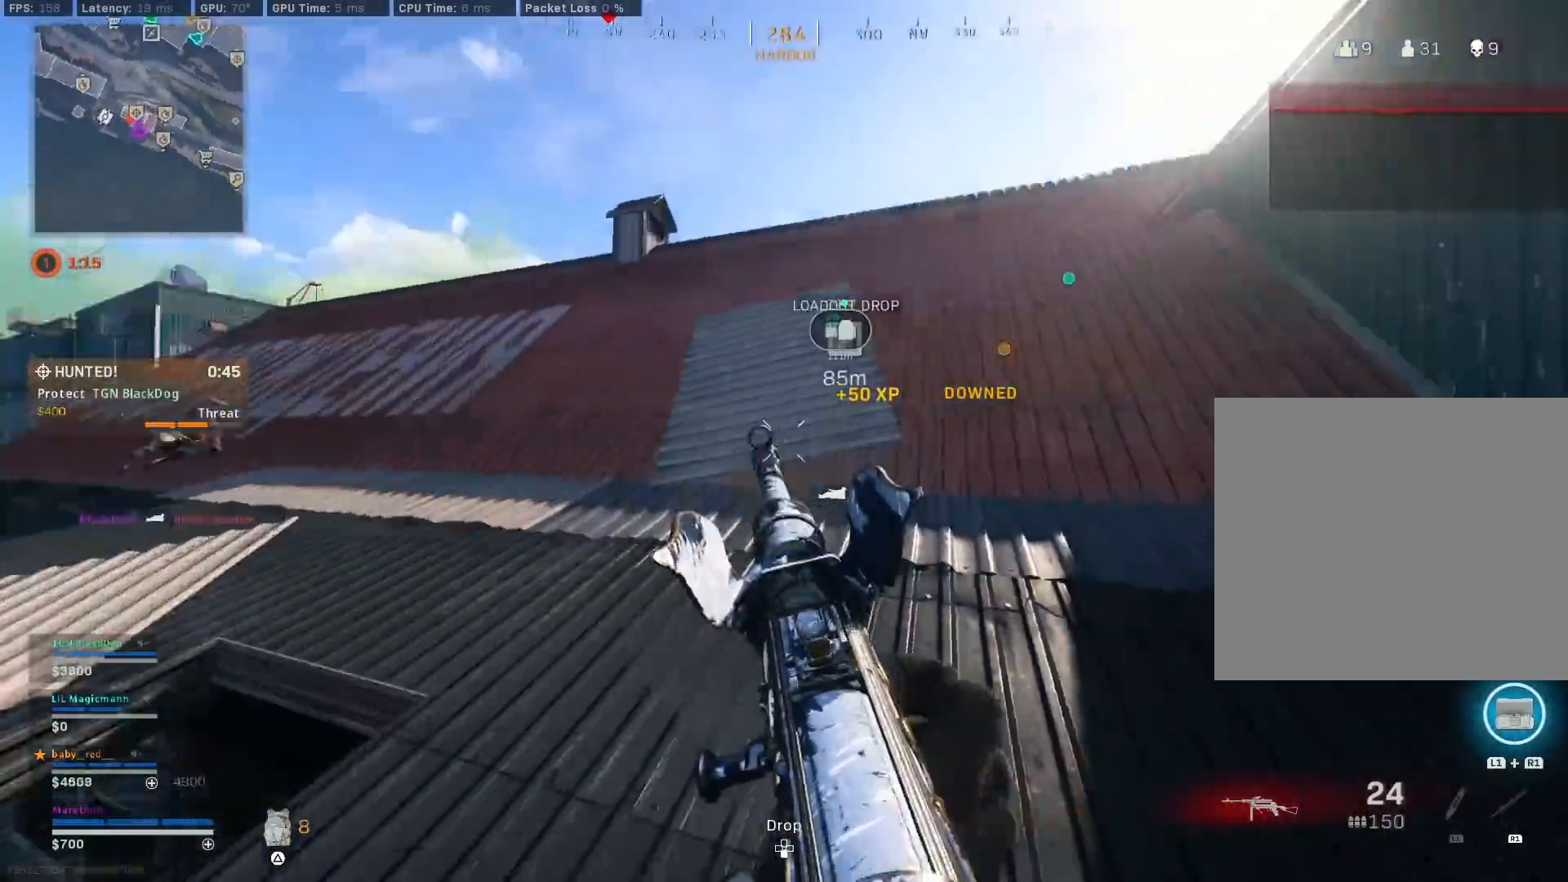
{"buttons": [], "left_stick": "up", "right_stick": "center", "events": [[33, "R3", "down"], [183, "R3", "up"], [183, "right_stick", "down-right"], [233, "R3", "down"], [233, "right_stick", "right"], [283, "left_stick", "right"], [300, "CROSS", "down"], [350, "R3", "up"], [400, "CROSS", "up"], [400, "left_stick", "up-right"], [433, "right_stick", "center"], [500, "left_stick", "up"]]}
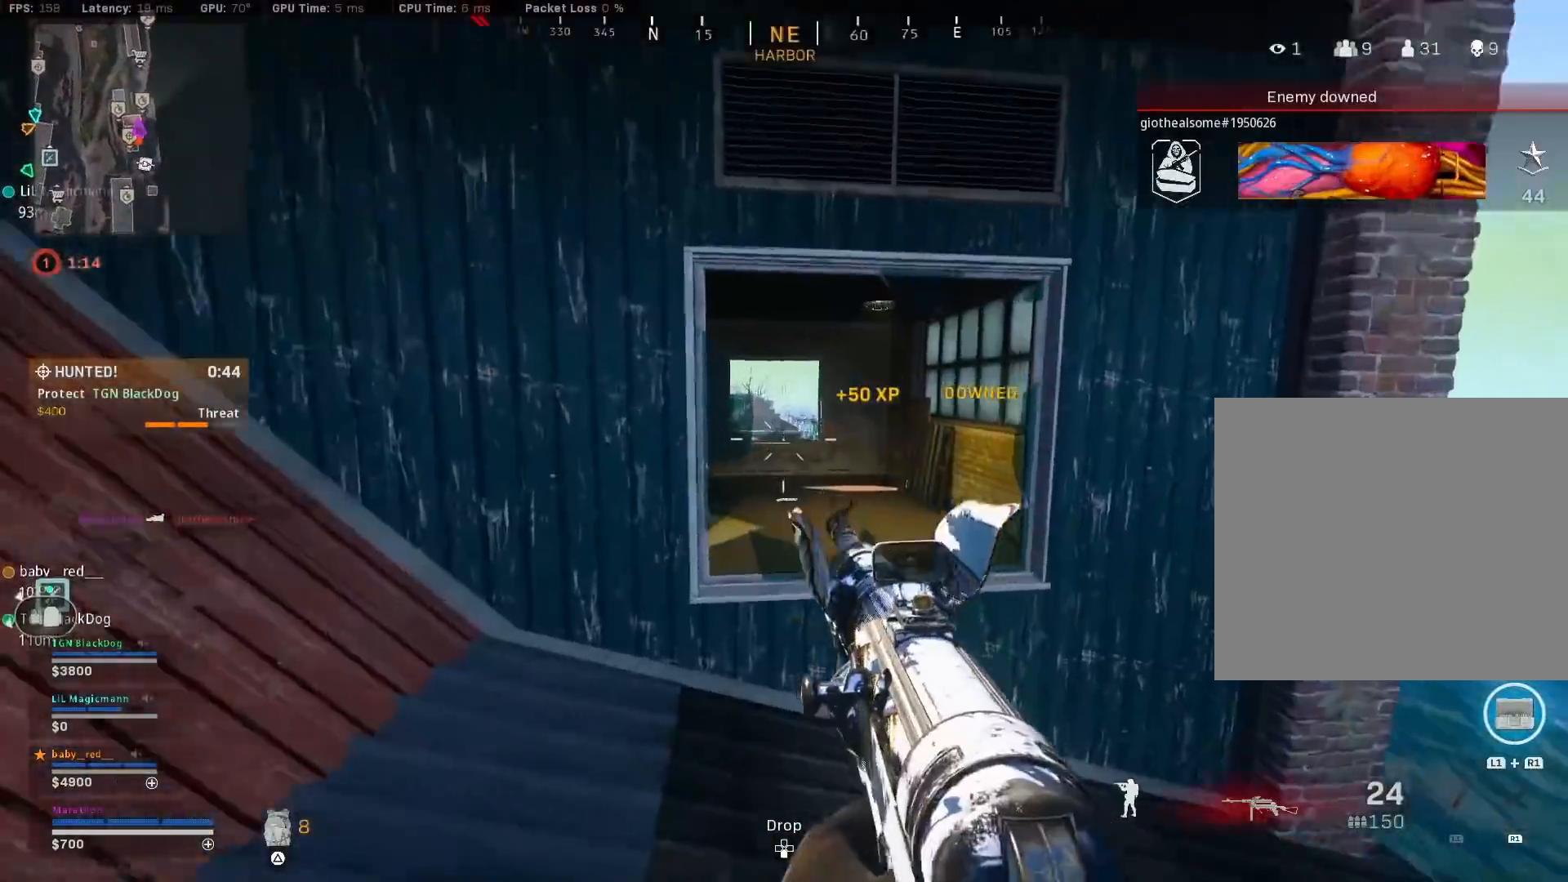
{"buttons": [], "left_stick": "up", "right_stick": "center", "events": [[83, "right_stick", "left"], [150, "CROSS", "down"], [200, "CROSS", "up"], [500, "right_stick", "center"]]}
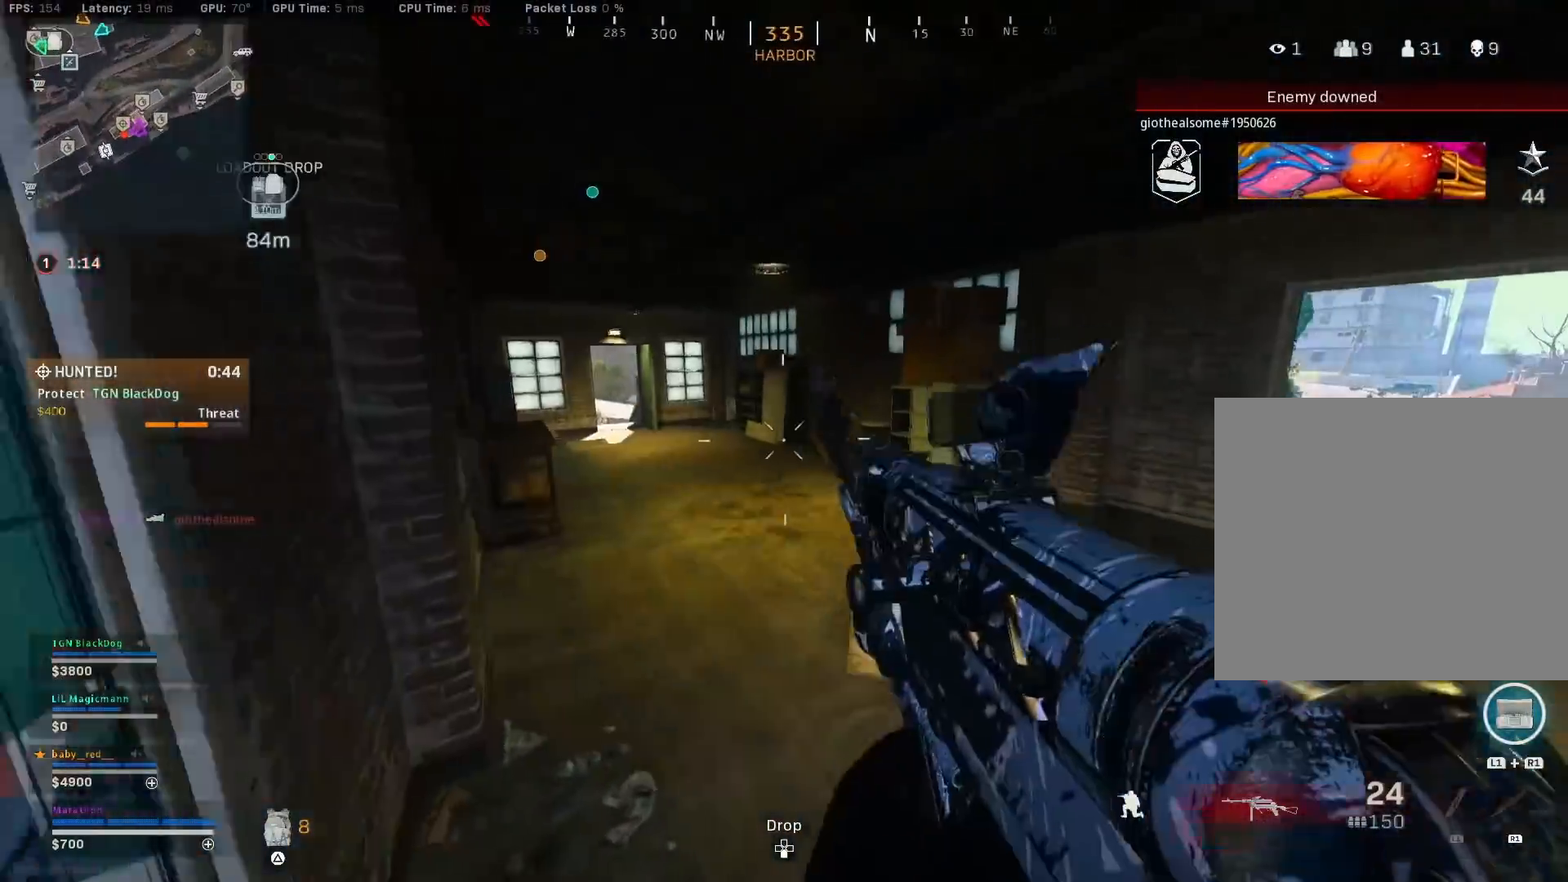
{"buttons": [], "left_stick": "up", "right_stick": "center", "events": [[217, "right_stick", "left"], [333, "right_stick", "center"]]}
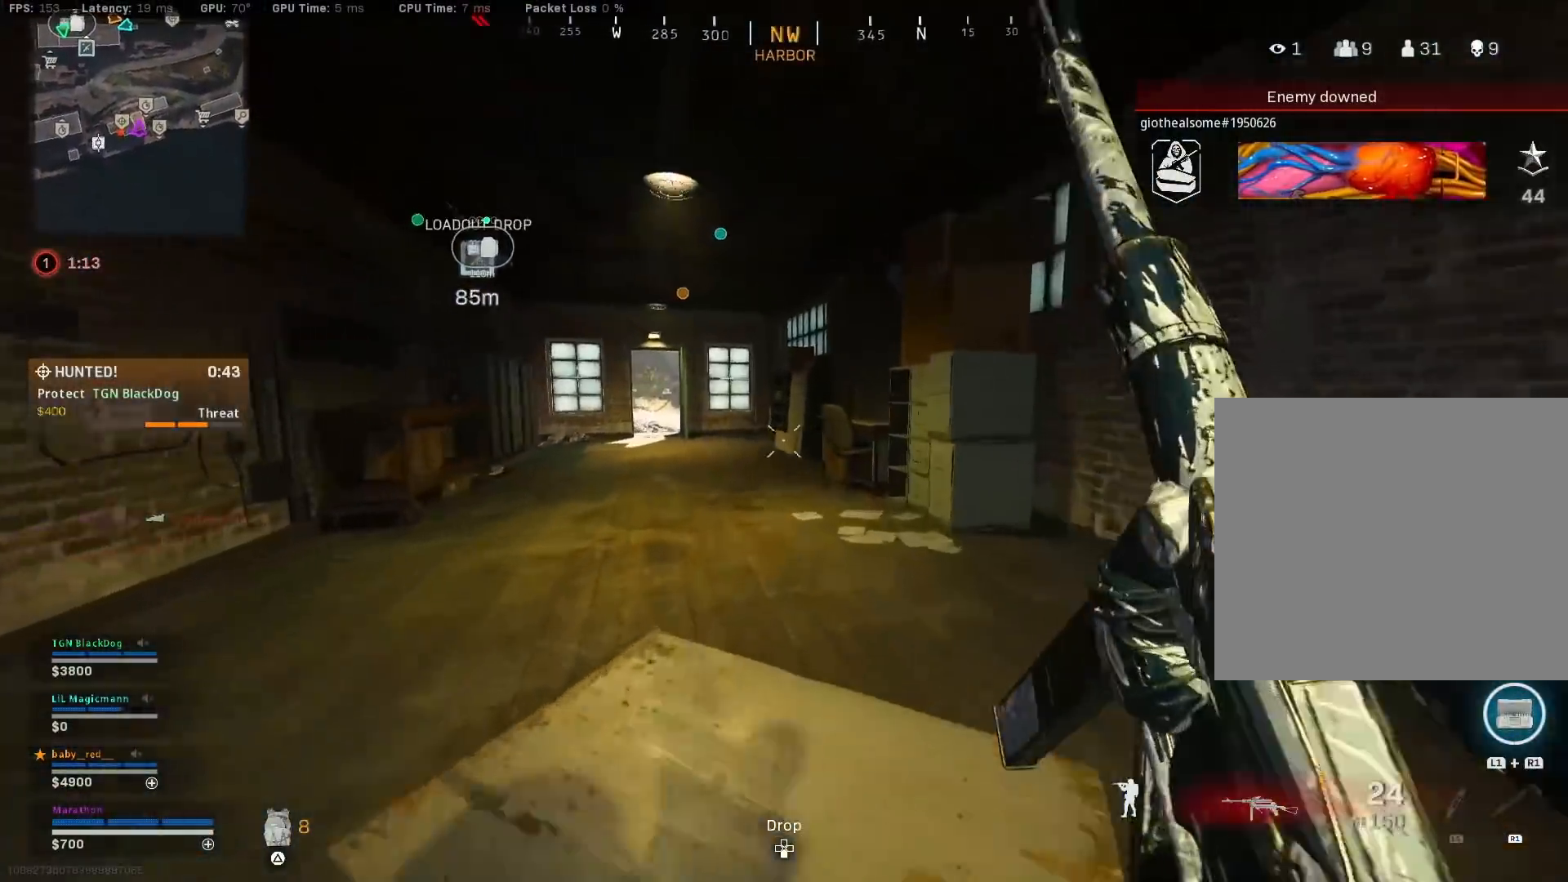
{"buttons": ["SQUARE"], "left_stick": "up", "right_stick": "center", "events": [[150, "right_stick", "up-left"], [200, "right_stick", "center"], [250, "CROSS", "down"], [300, "SQUARE", "down"], [333, "CROSS", "up"]]}
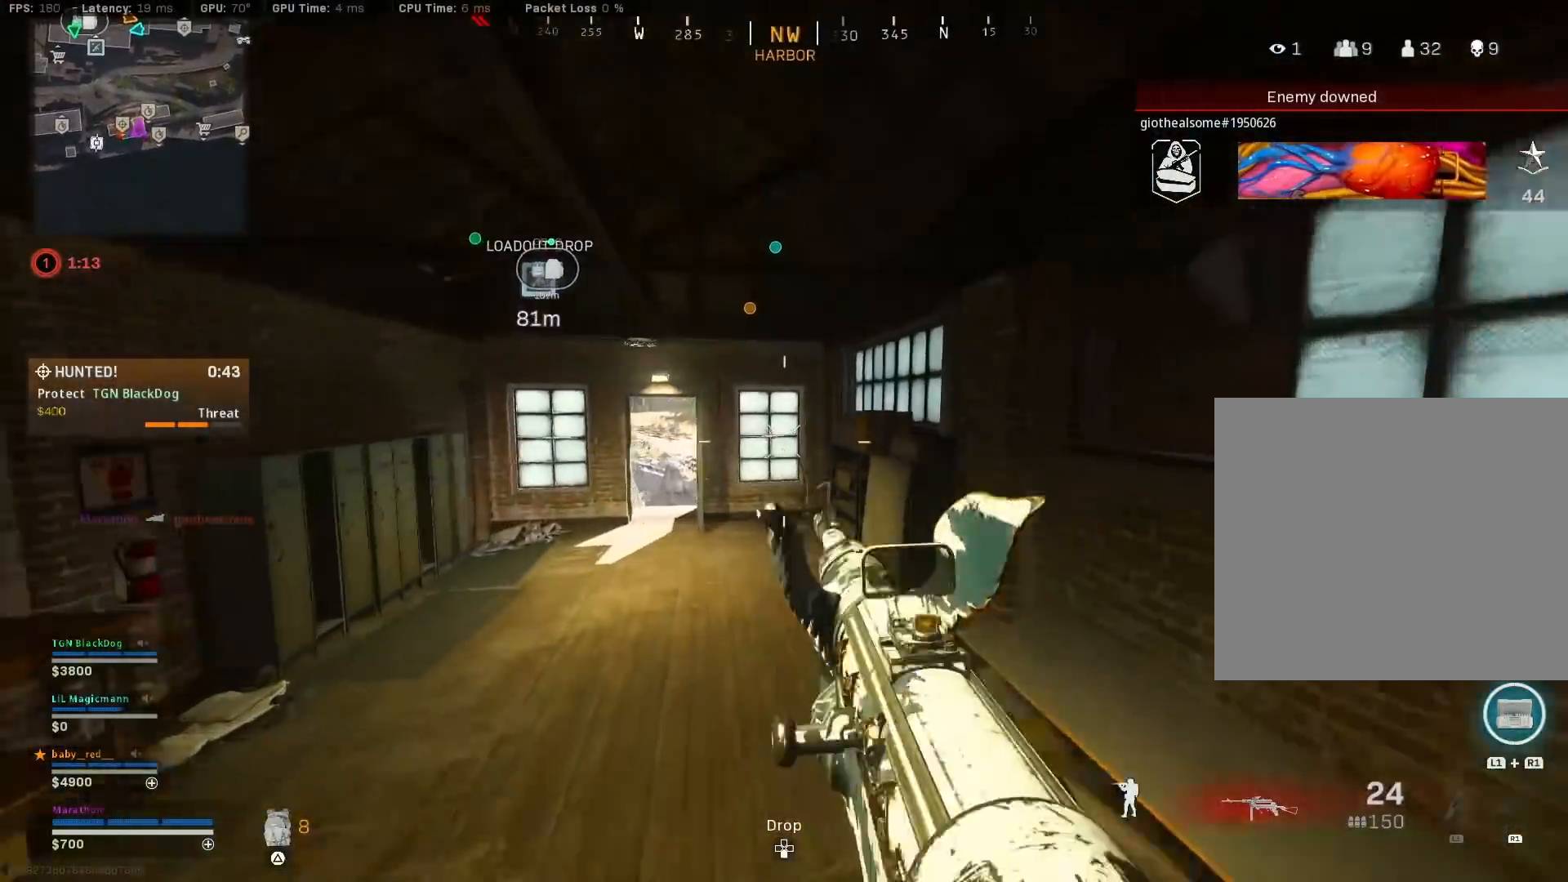
{"buttons": [], "left_stick": "up", "right_stick": "center", "events": [[83, "SQUARE", "up"], [167, "R3", "down"], [400, "R3", "up"]]}
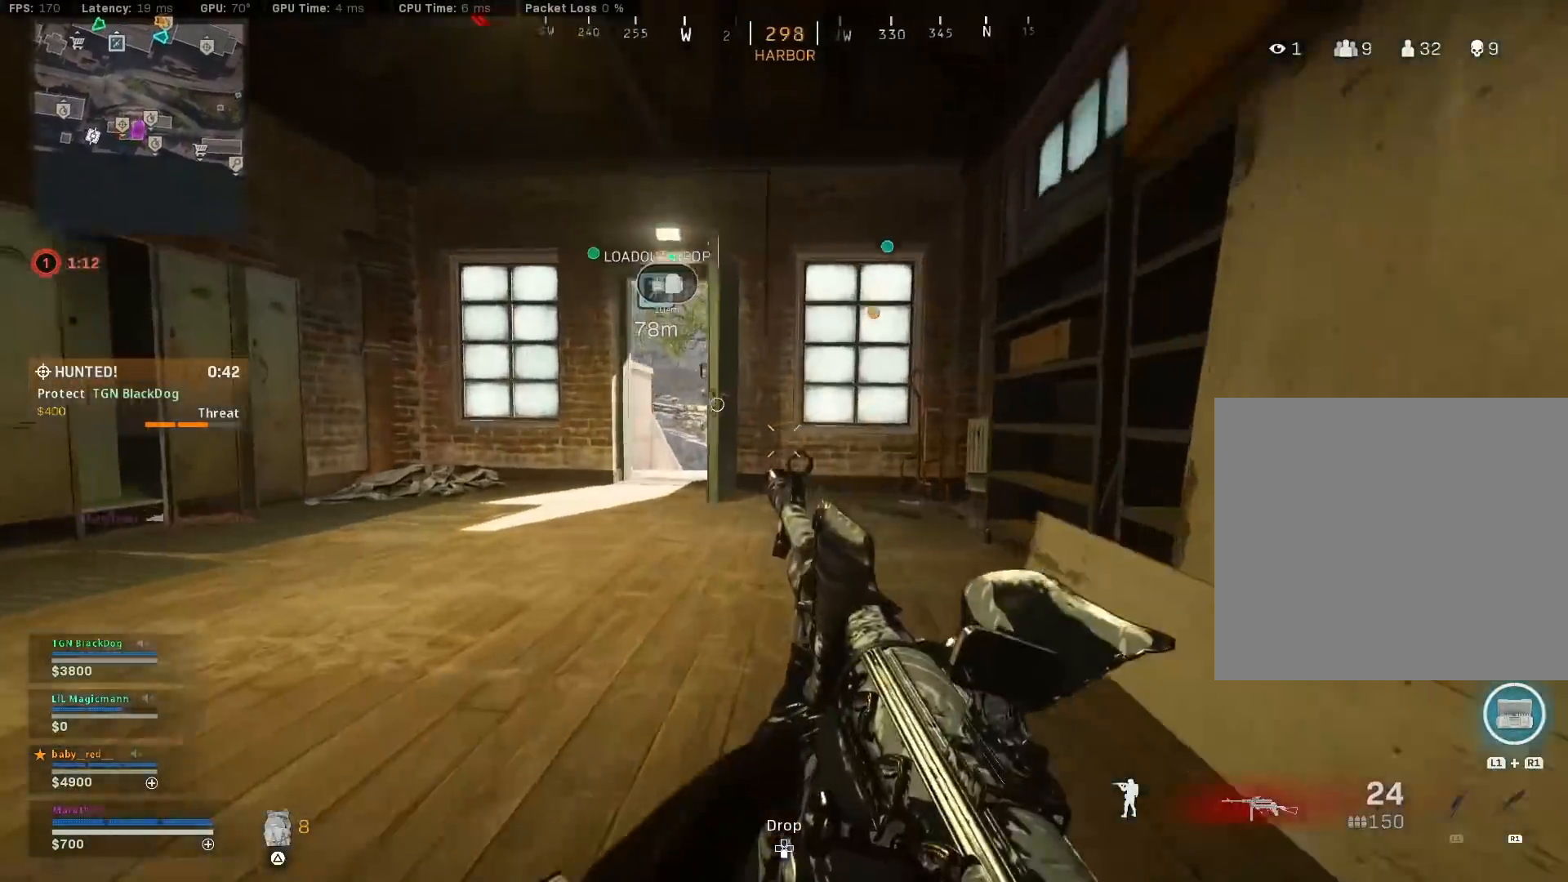
{"buttons": [], "left_stick": "up-right", "right_stick": "center", "events": [[167, "R3", "down"], [167, "right_stick", "left"], [217, "R3", "up"], [233, "CROSS", "down"], [233, "right_stick", "center"], [317, "CROSS", "up"], [350, "left_stick", "up-right"], [367, "SQUARE", "down"], [433, "SQUARE", "up"]]}
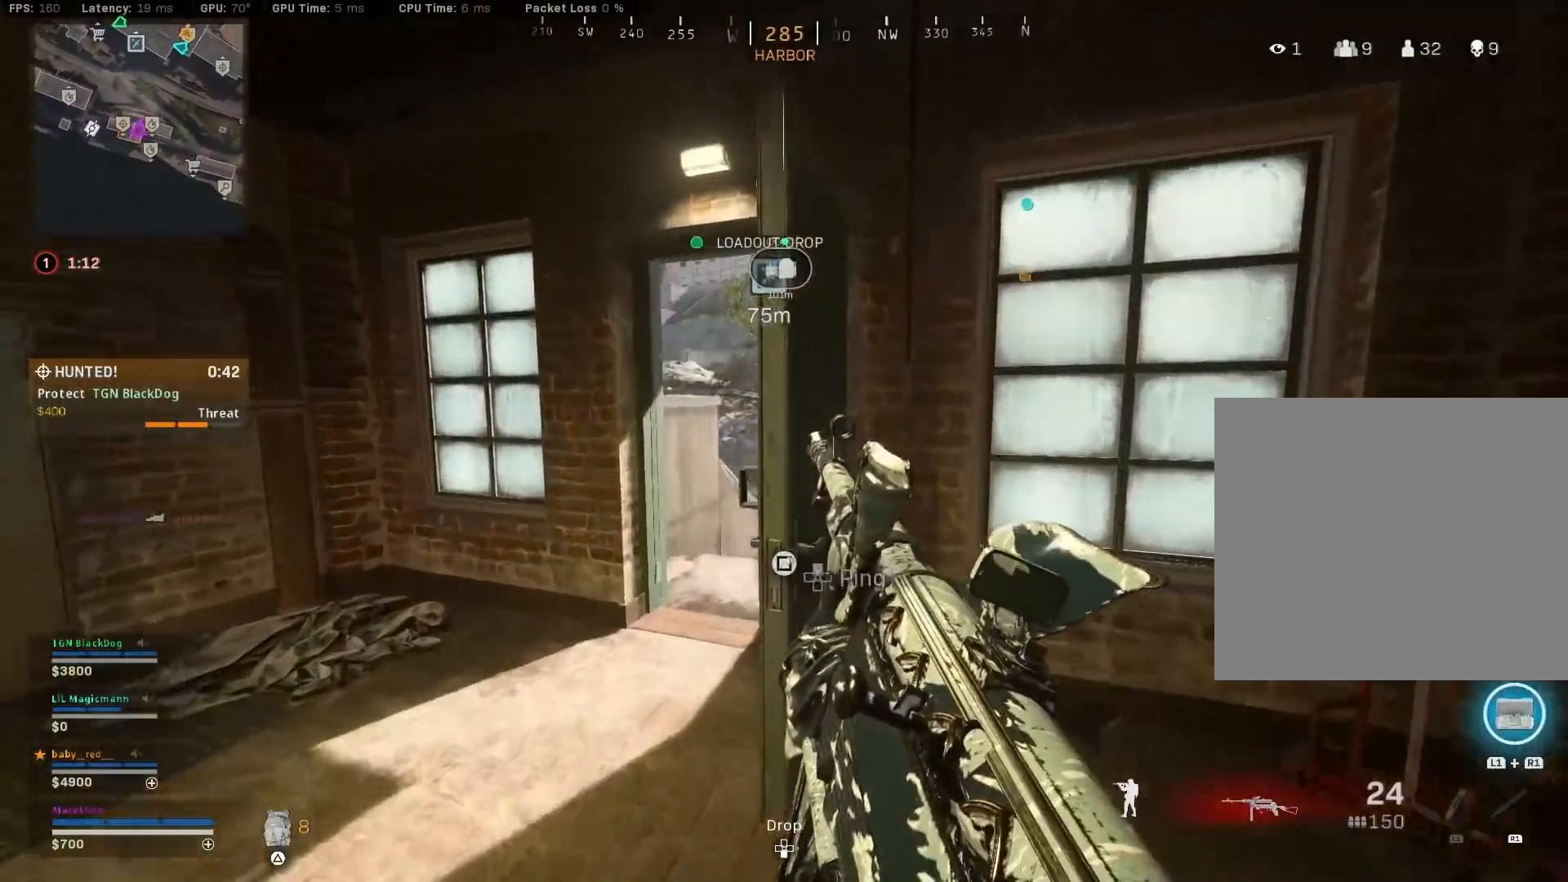
{"buttons": [], "left_stick": "center", "right_stick": "left", "events": [[100, "right_stick", "left"], [283, "left_stick", "down-right"], [450, "left_stick", "center"]]}
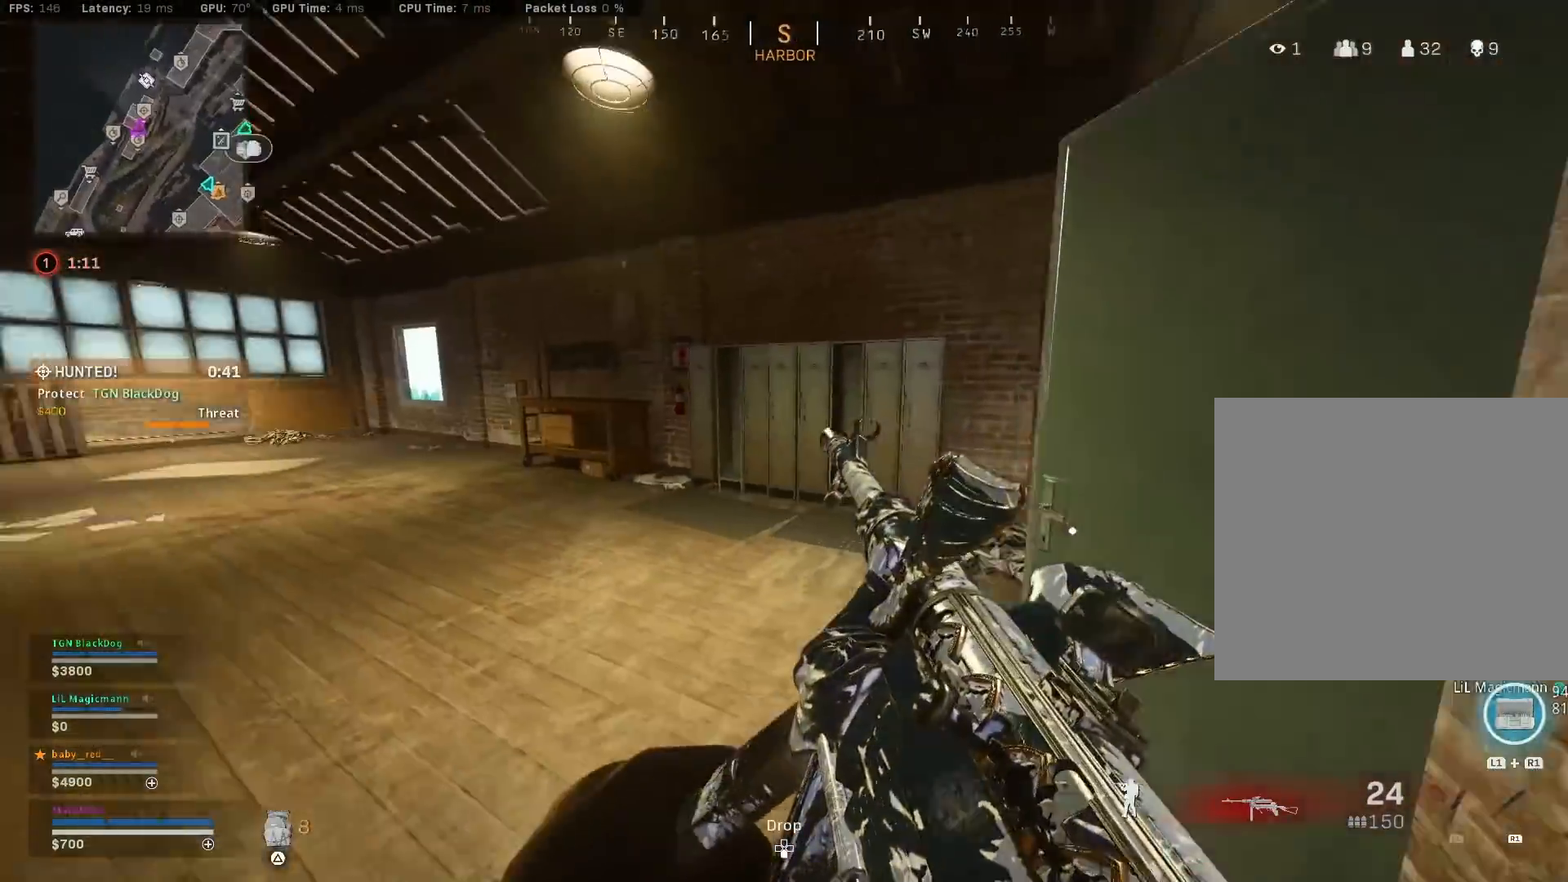
{"buttons": [], "left_stick": "up-left", "right_stick": "center", "events": [[217, "right_stick", "center"], [283, "TRIANGLE", "down"], [350, "TRIANGLE", "up"], [433, "TRIANGLE", "down"], [450, "left_stick", "up-left"], [467, "TRIANGLE", "up"]]}
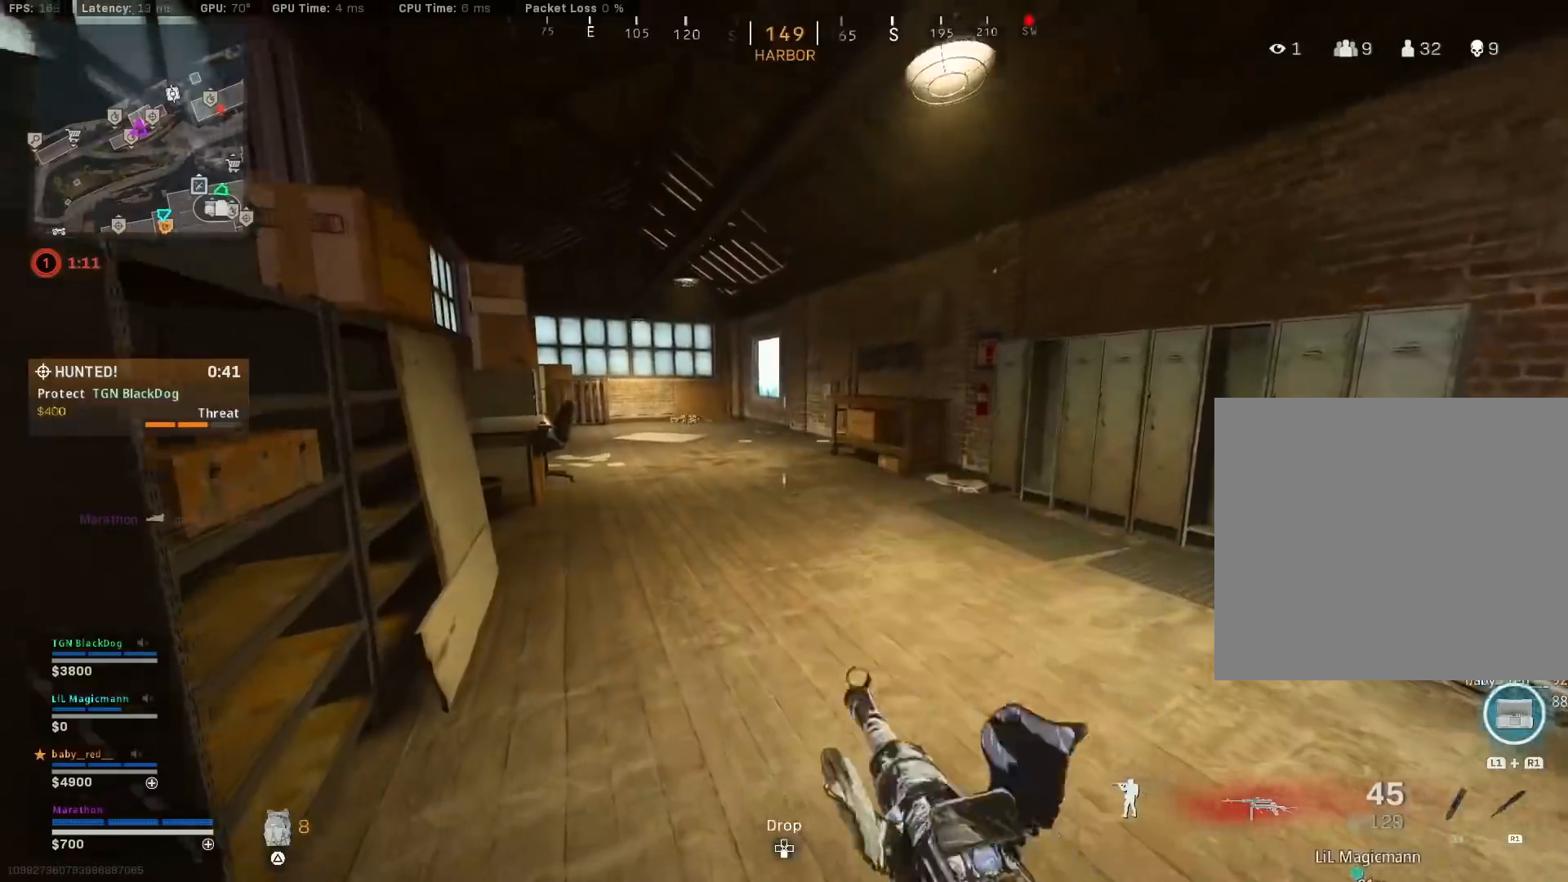
{"buttons": [], "left_stick": "up-left", "right_stick": "left", "events": [[33, "TRIANGLE", "down"], [83, "TRIANGLE", "up"], [167, "TRIANGLE", "down"], [233, "TRIANGLE", "up"], [500, "right_stick", "left"]]}
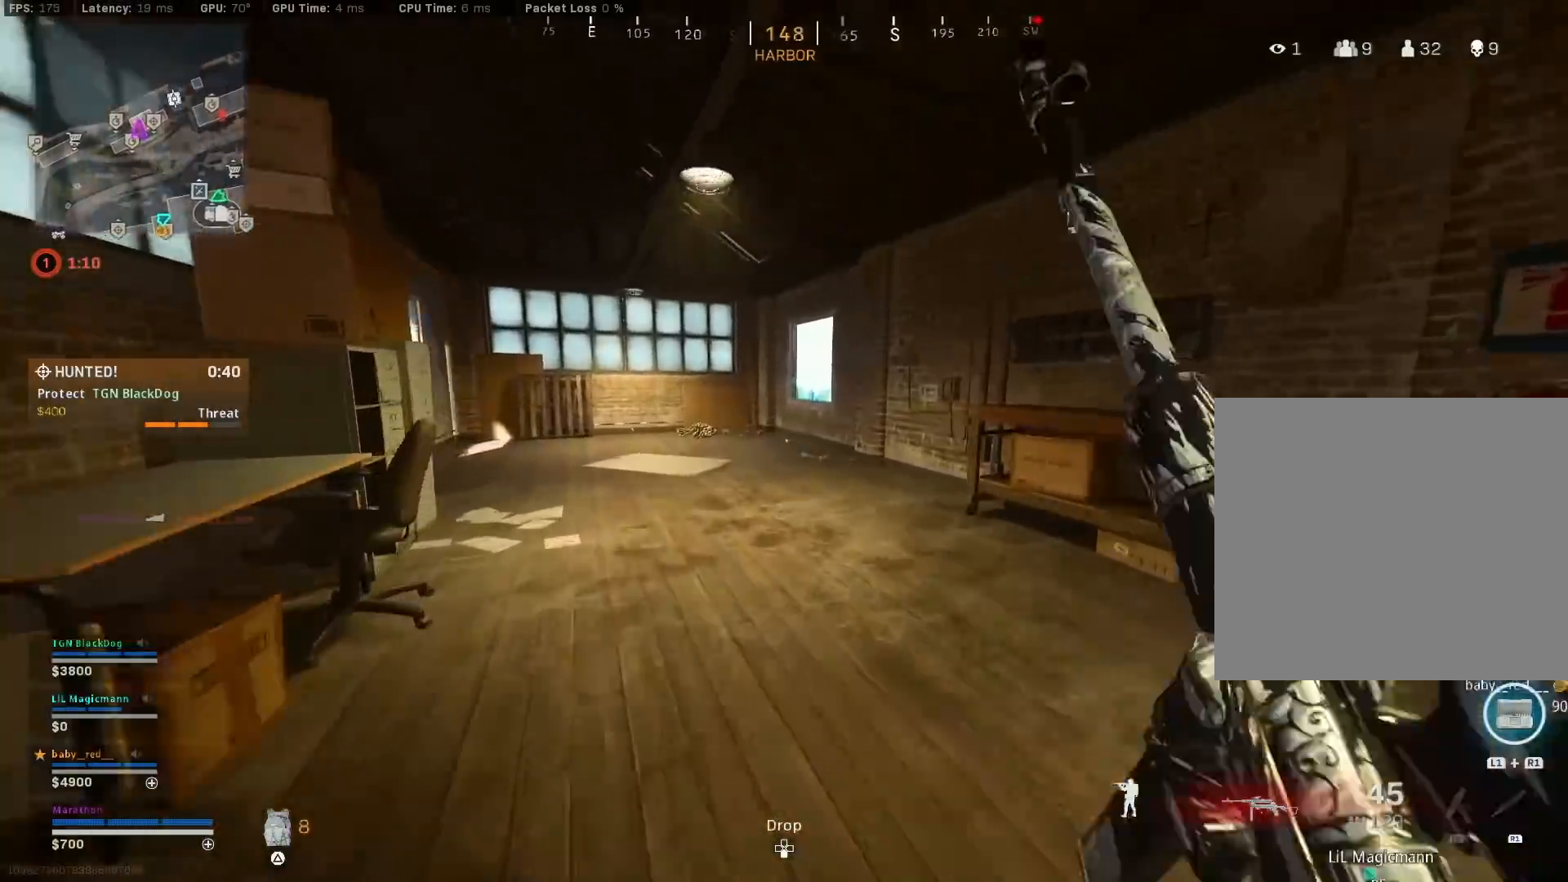
{"buttons": ["CROSS"], "left_stick": "up", "right_stick": "right", "events": [[133, "R3", "down"], [133, "right_stick", "center"], [150, "left_stick", "up"], [333, "R3", "up"], [350, "right_stick", "right"], [417, "R3", "down"], [500, "CROSS", "down"], [500, "R3", "up"]]}
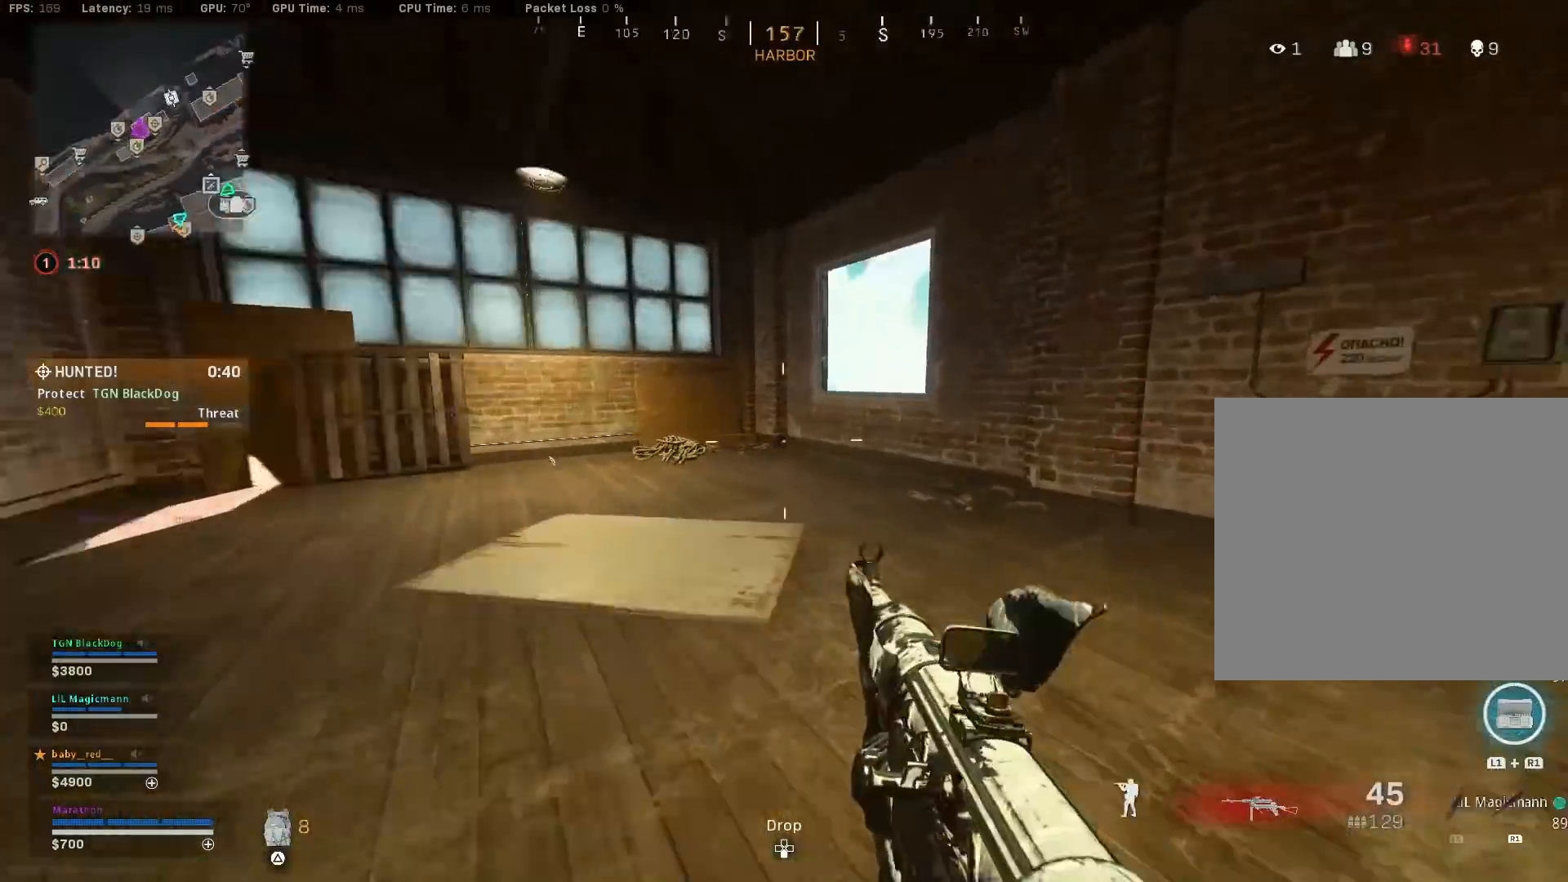
{"buttons": ["CROSS"], "left_stick": "up-right", "right_stick": "up-right", "events": [[67, "CROSS", "up"], [67, "right_stick", "center"], [267, "right_stick", "right"], [417, "CROSS", "down"], [417, "right_stick", "up-right"], [433, "left_stick", "up-right"]]}
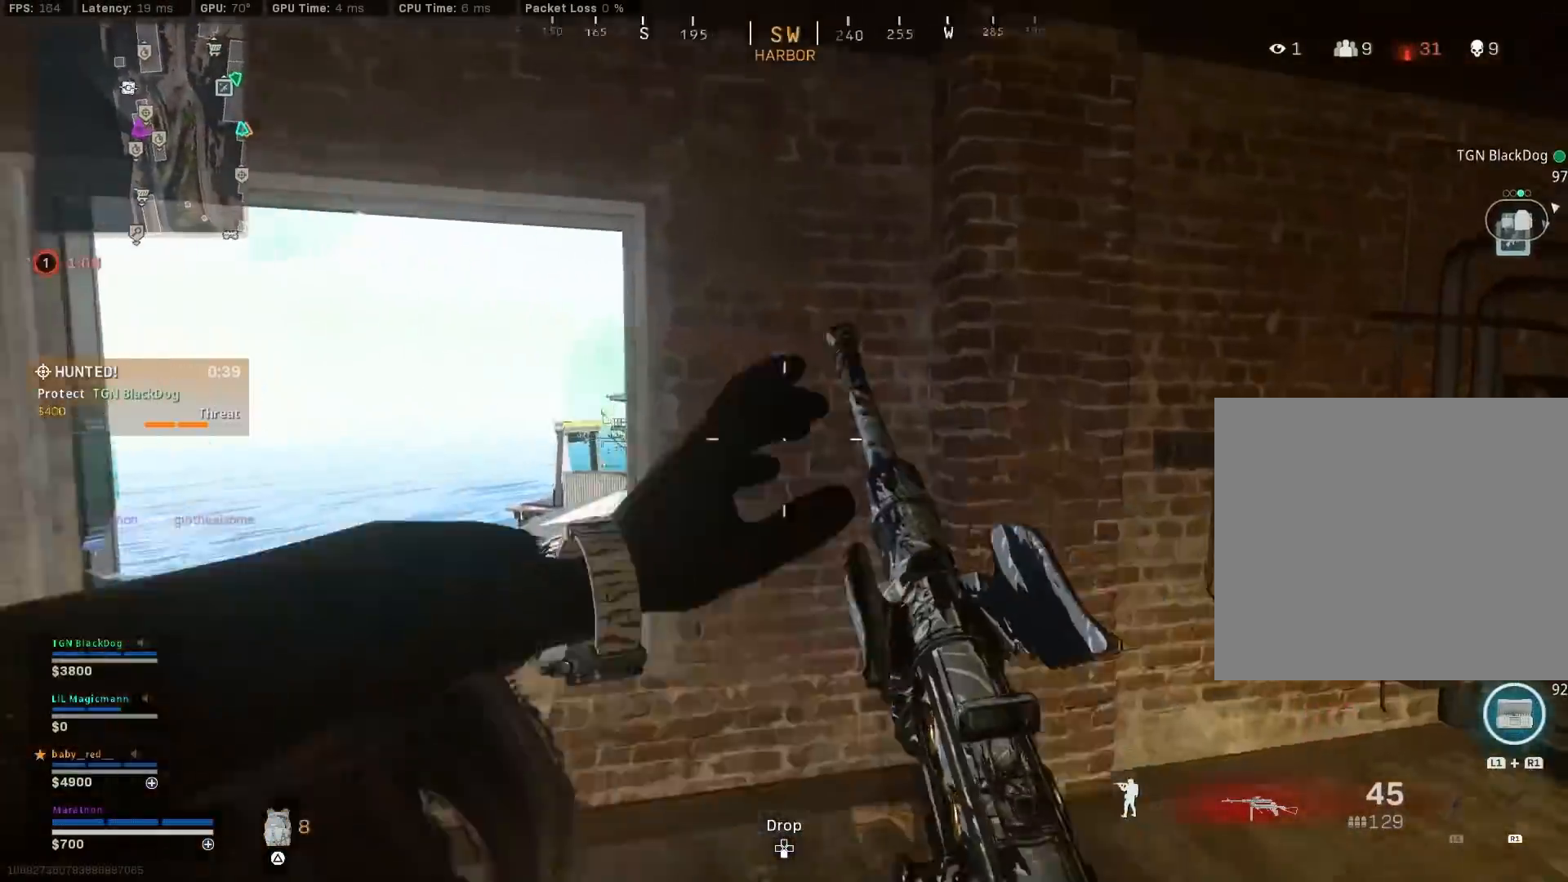
{"buttons": ["L2"], "left_stick": "right", "right_stick": "center", "events": [[17, "CROSS", "up"], [83, "left_stick", "down-right"], [100, "right_stick", "center"], [317, "L2", "down"], [367, "left_stick", "right"]]}
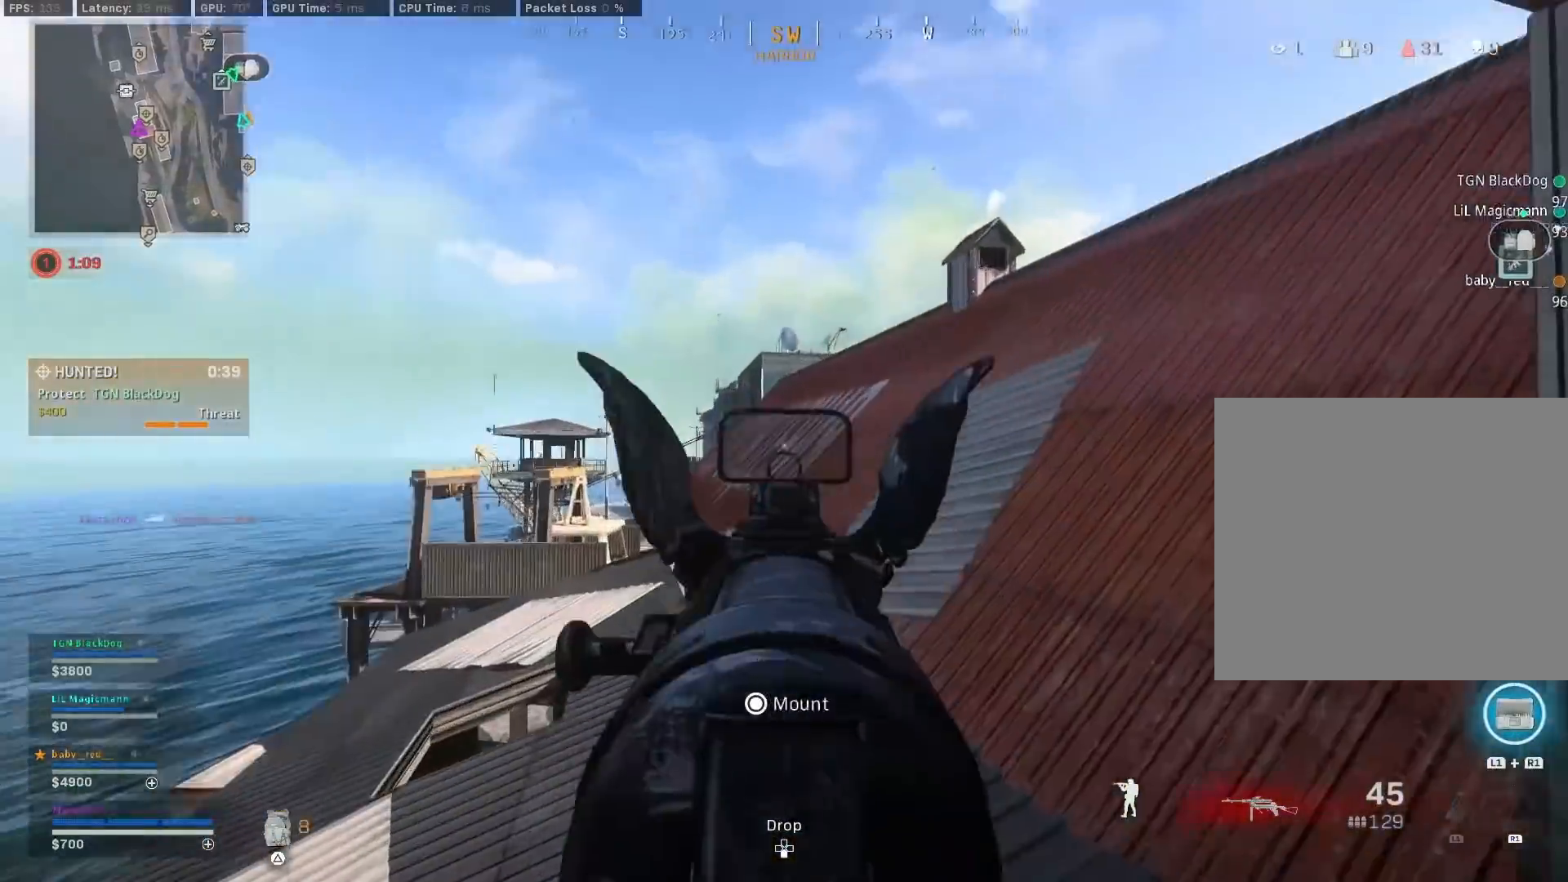
{"buttons": ["TRIANGLE"], "left_stick": "up-right", "right_stick": "center", "events": [[17, "right_stick", "right"], [33, "L2", "up"], [50, "left_stick", "center"], [100, "left_stick", "down"], [200, "left_stick", "down-right"], [383, "left_stick", "up-right"], [417, "right_stick", "center"], [483, "TRIANGLE", "down"]]}
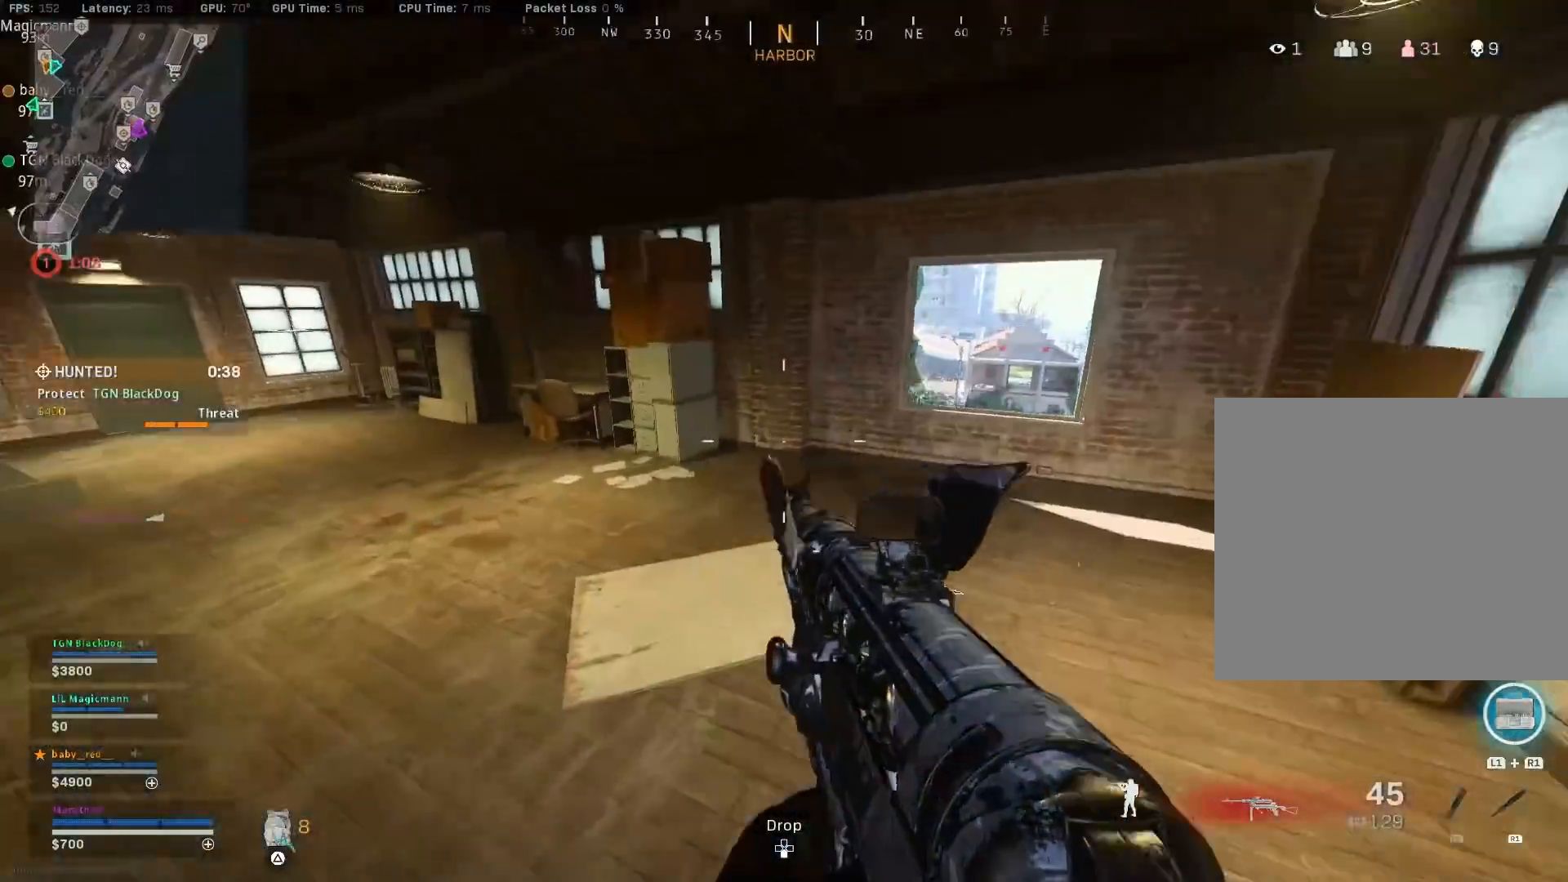
{"buttons": [], "left_stick": "right", "right_stick": "down", "events": [[33, "TRIANGLE", "up"], [83, "TRIANGLE", "down"], [150, "TRIANGLE", "up"], [300, "right_stick", "down-right"], [383, "CROSS", "down"], [417, "right_stick", "down"], [450, "CROSS", "up"], [467, "left_stick", "right"]]}
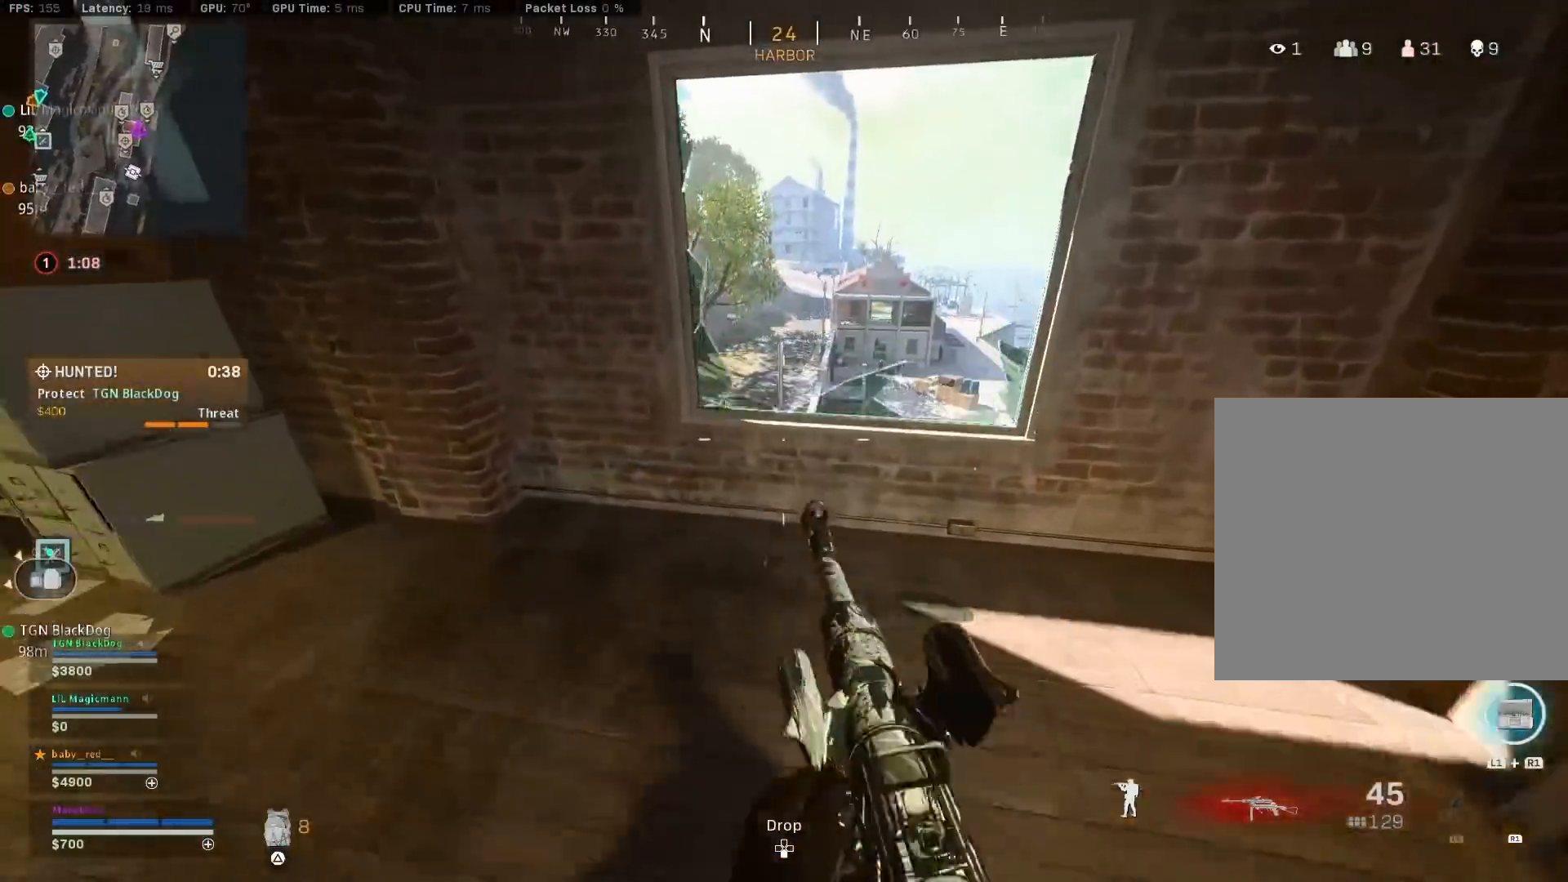
{"buttons": [], "left_stick": "center", "right_stick": "left", "events": [[183, "right_stick", "down-left"], [317, "right_stick", "center"], [433, "right_stick", "left"], [500, "left_stick", "center"]]}
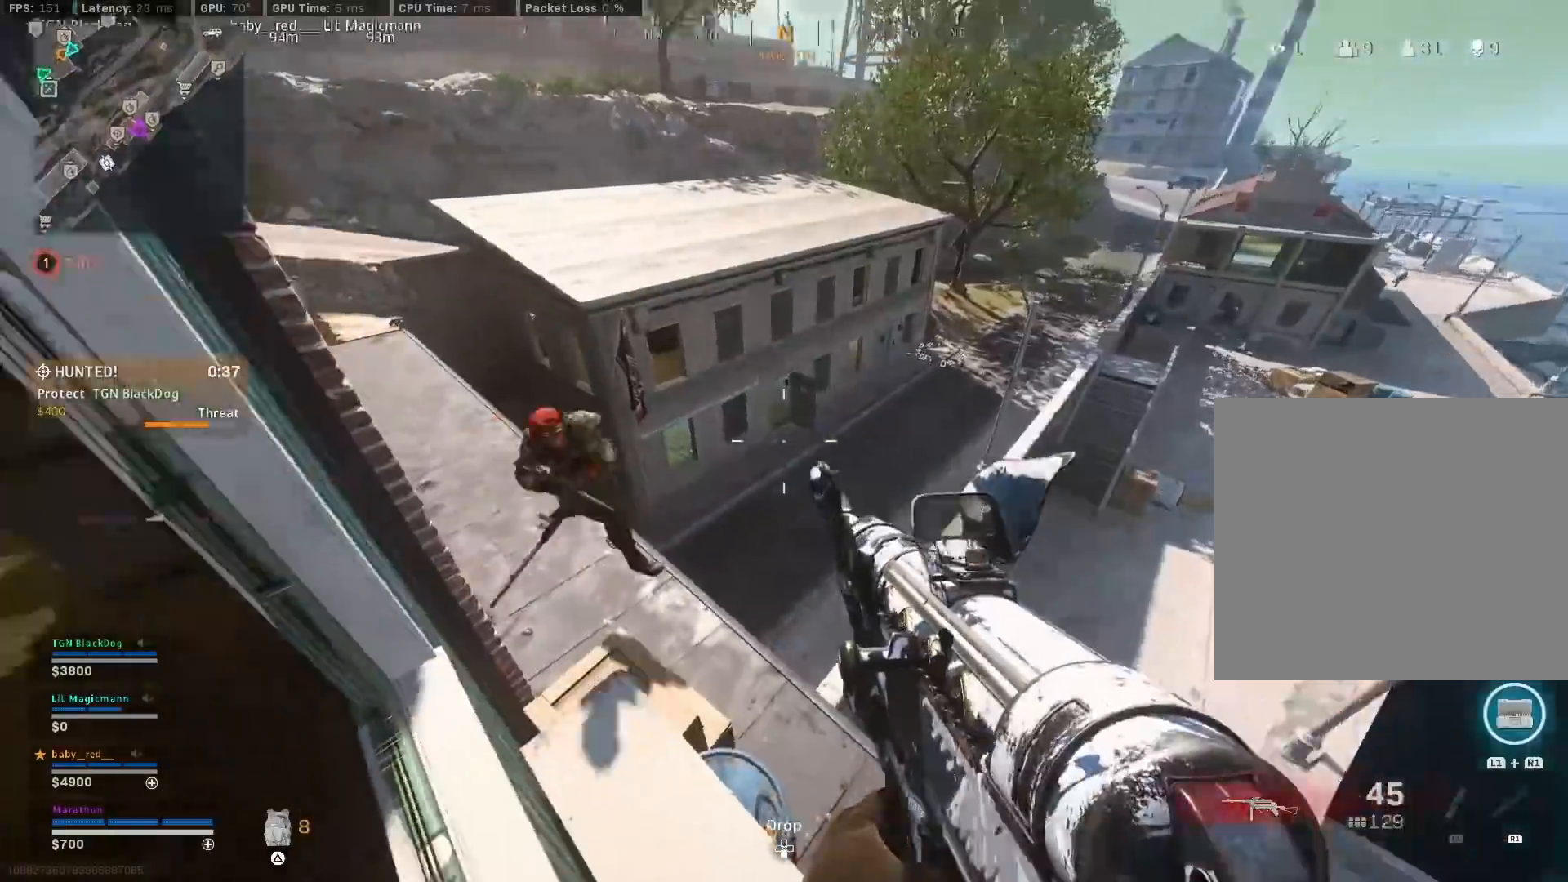
{"buttons": ["L2", "R2"], "left_stick": "up-left", "right_stick": "down-right", "events": [[67, "left_stick", "left"], [167, "L2", "down"], [200, "R2", "down"], [217, "right_stick", "down"], [233, "left_stick", "up-left"], [267, "right_stick", "down-right"], [350, "L2", "up"], [450, "L2", "down"]]}
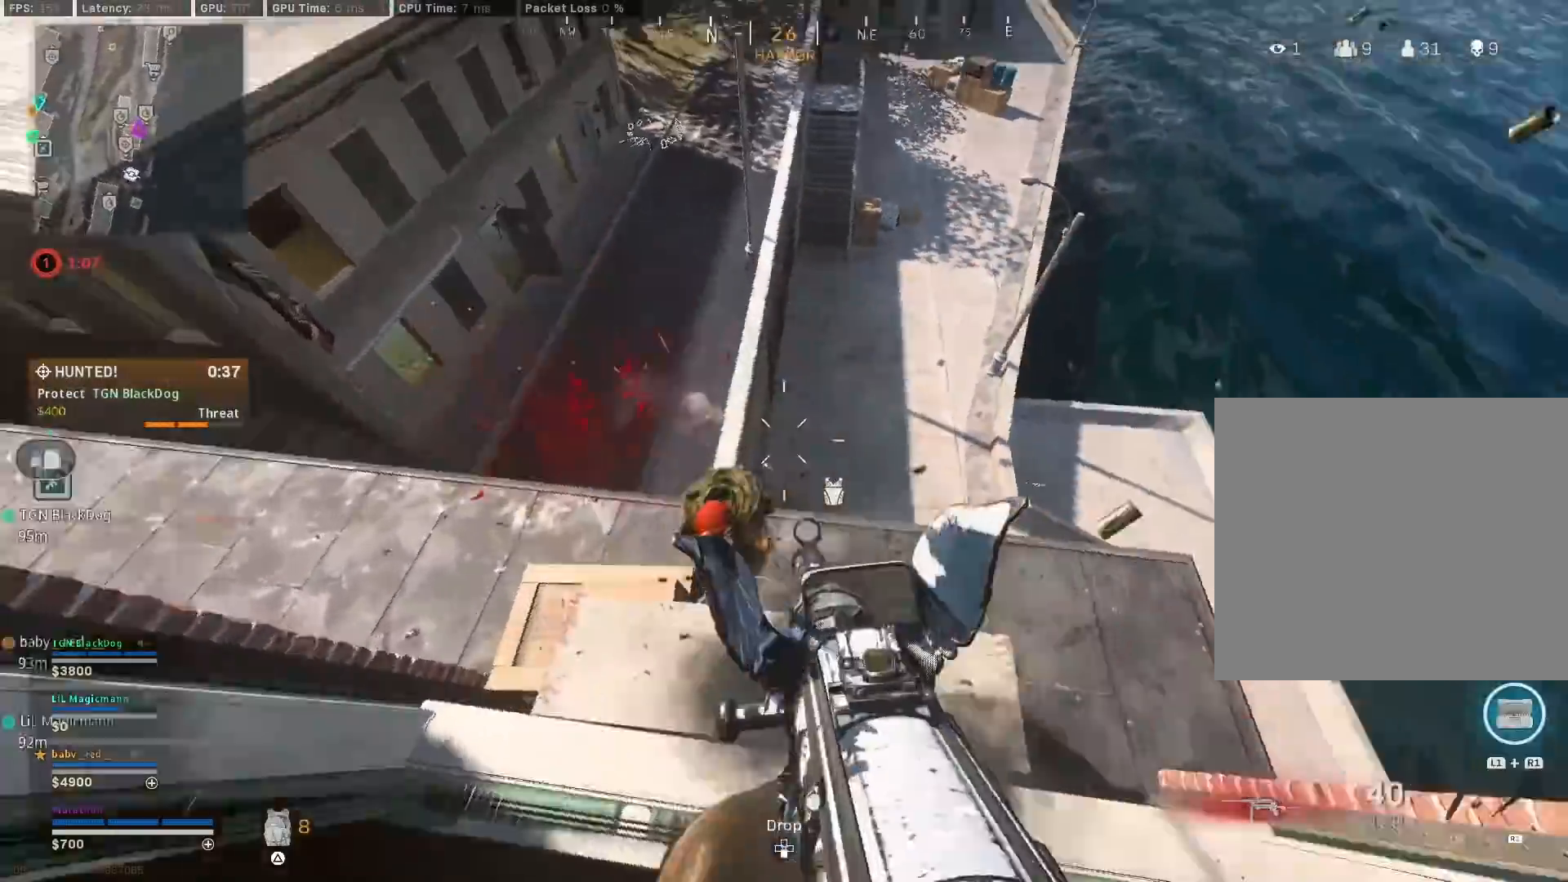
{"buttons": ["L2", "R2", "R3"], "left_stick": "right", "right_stick": "up-left", "events": [[83, "left_stick", "down-left"], [117, "right_stick", "down-left"], [183, "L2", "up"], [183, "left_stick", "down-right"], [250, "L2", "down"], [250, "left_stick", "right"], [300, "right_stick", "up-left"], [433, "R3", "down"]]}
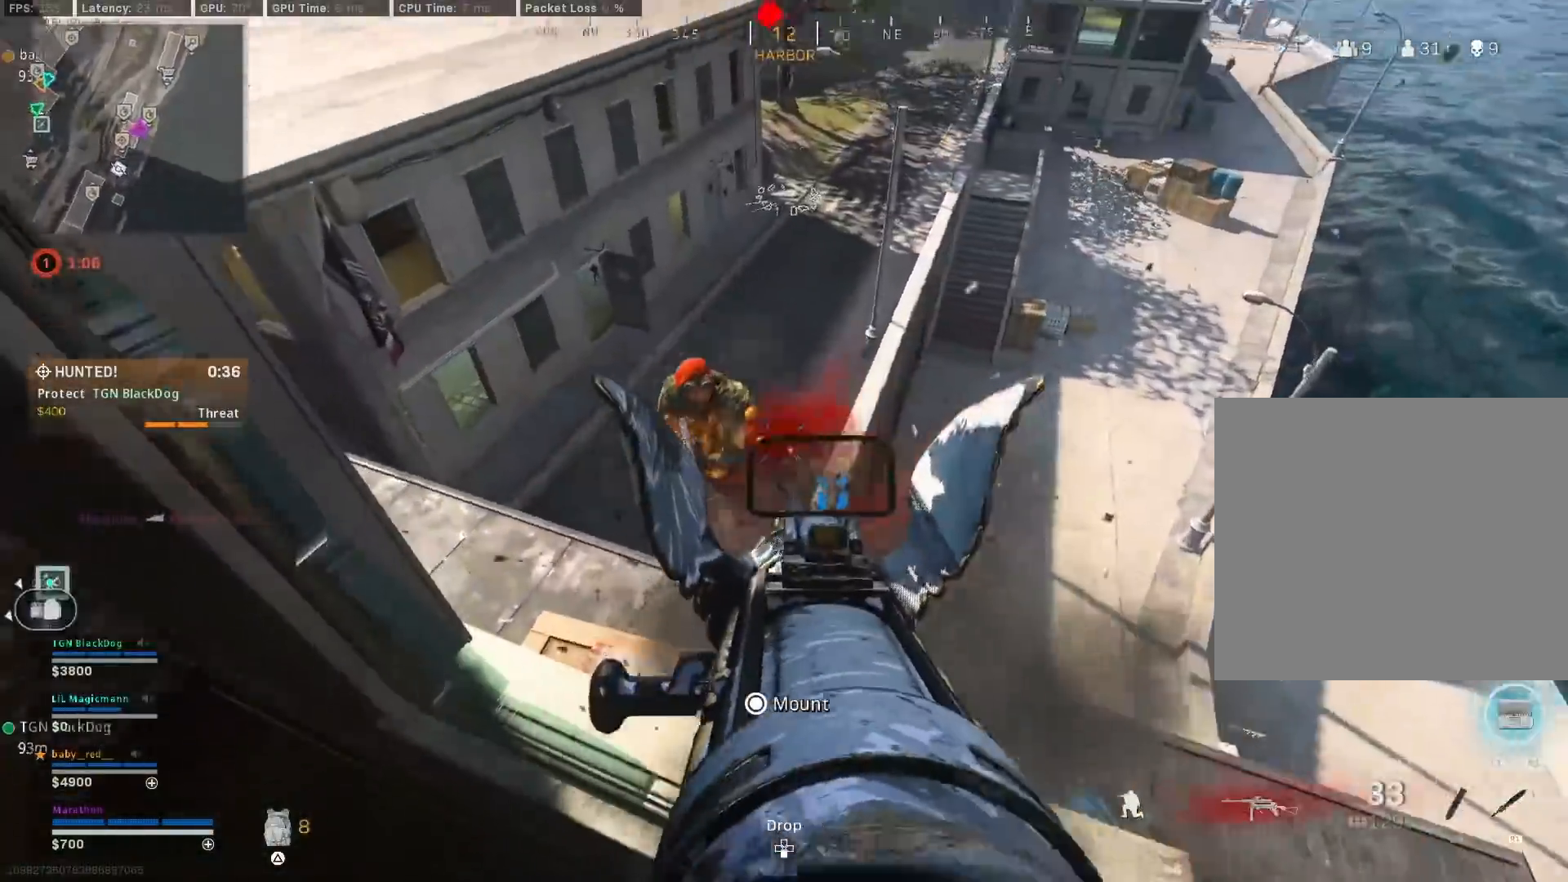
{"buttons": ["L2", "R2"], "left_stick": "down-left", "right_stick": "center", "events": [[67, "R3", "up"], [67, "right_stick", "left"], [133, "R3", "down"], [200, "R3", "up"], [233, "right_stick", "up-left"], [317, "left_stick", "down-left"], [367, "right_stick", "right"], [450, "right_stick", "center"]]}
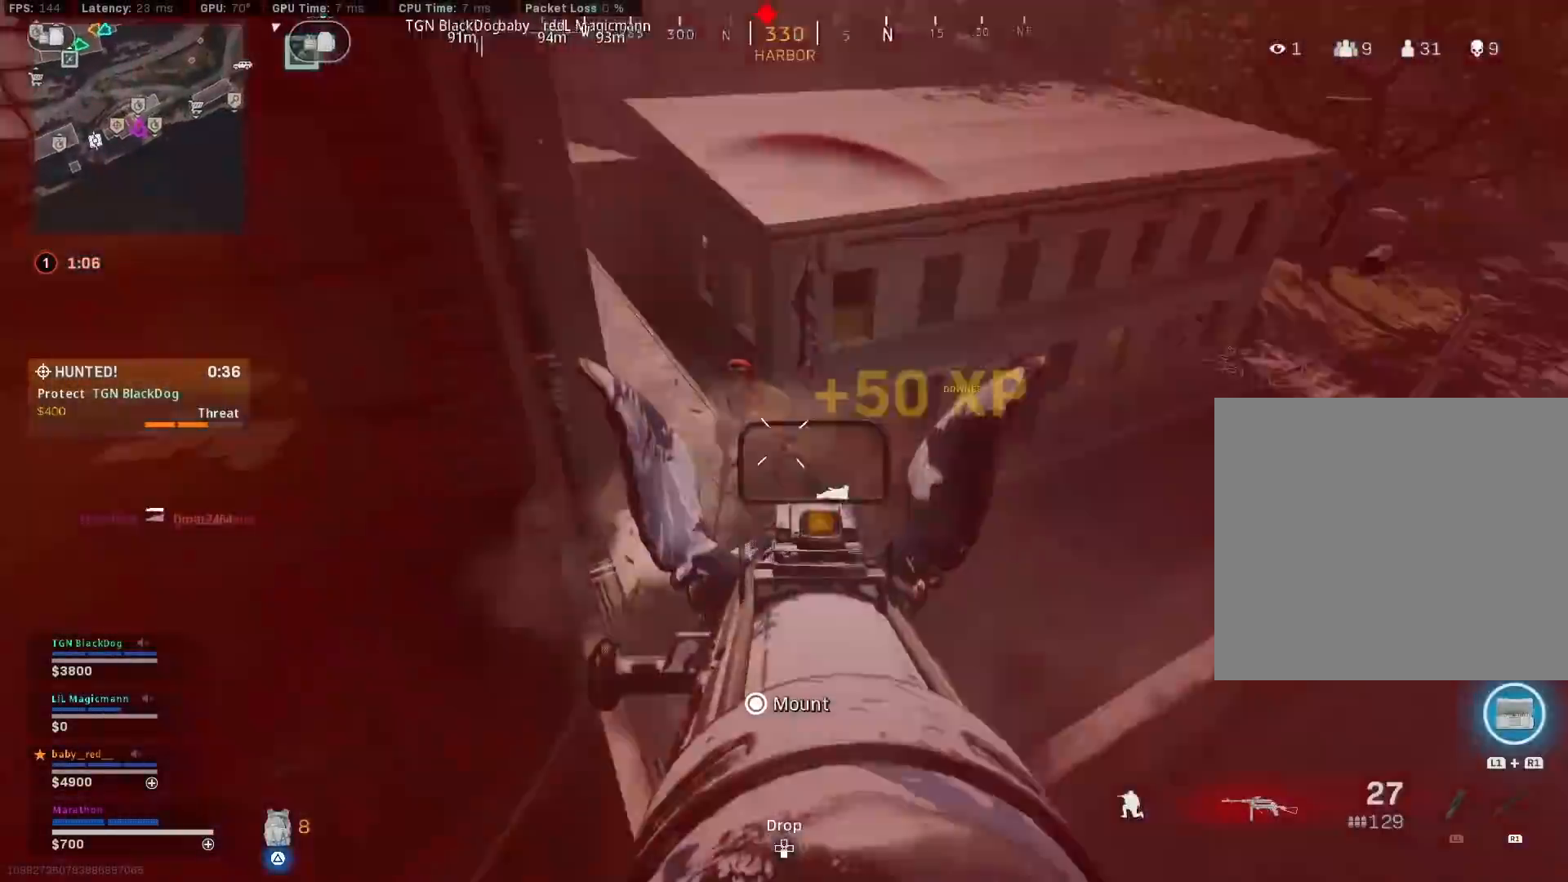
{"buttons": ["TRIANGLE"], "left_stick": "left", "right_stick": "center", "events": [[17, "right_stick", "up-left"], [133, "L2", "up"], [167, "CROSS", "down"], [200, "R2", "up"], [267, "CROSS", "up"], [300, "left_stick", "left"], [433, "right_stick", "center"], [483, "TRIANGLE", "down"]]}
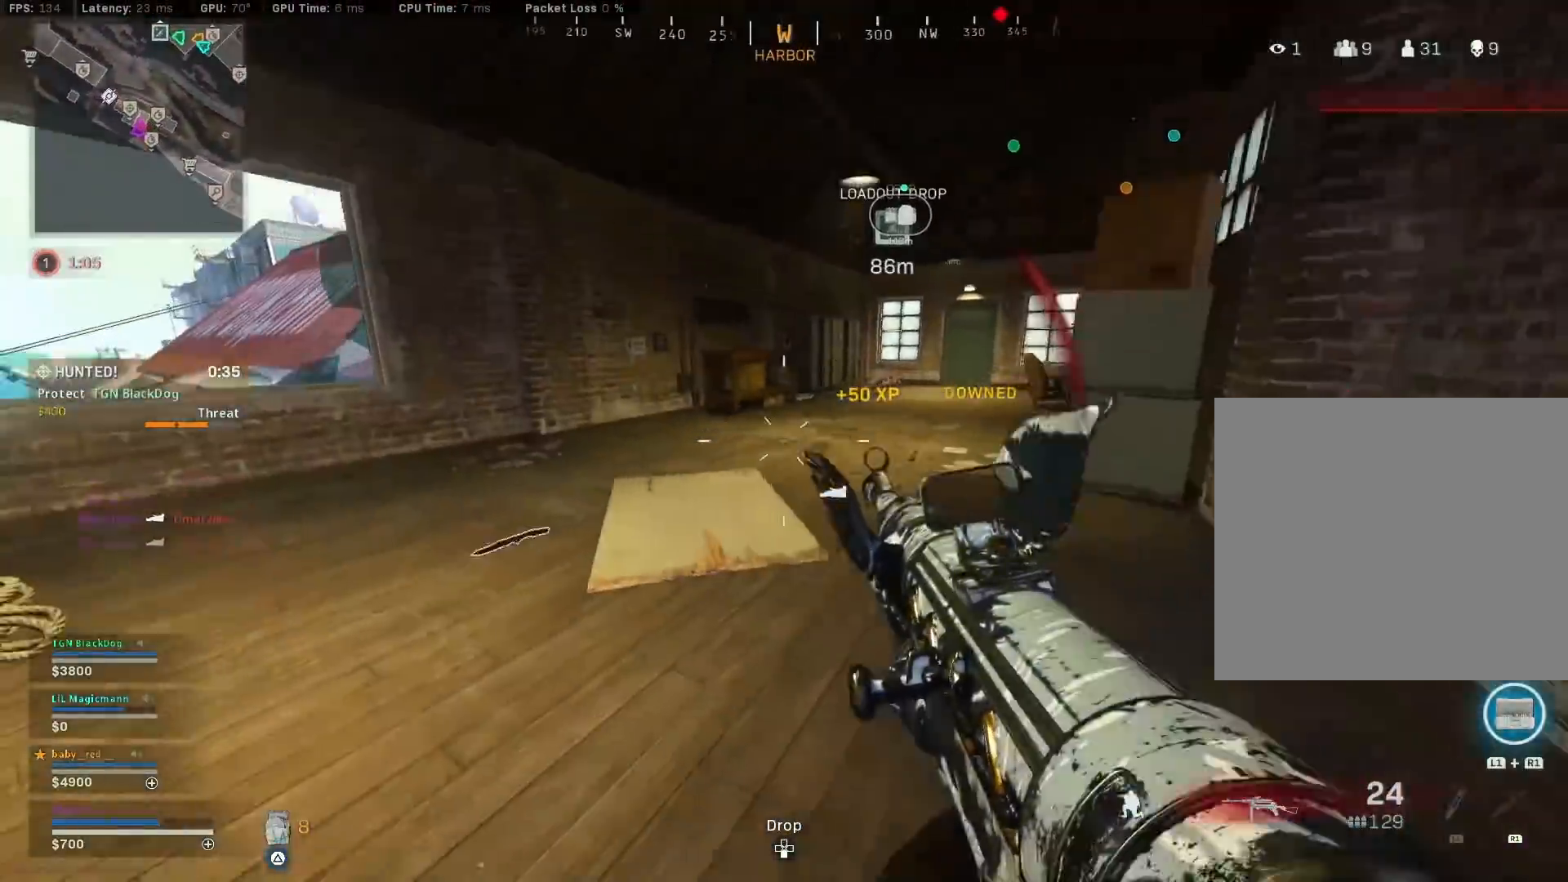
{"buttons": [], "left_stick": "up", "right_stick": "center", "events": [[33, "TRIANGLE", "up"], [67, "TRIANGLE", "down"], [117, "TRIANGLE", "up"], [183, "right_stick", "left"], [233, "left_stick", "up-left"], [367, "right_stick", "center"], [383, "CROSS", "down"], [400, "TRIANGLE", "down"], [417, "left_stick", "up"], [450, "TRIANGLE", "up"], [483, "CROSS", "up"]]}
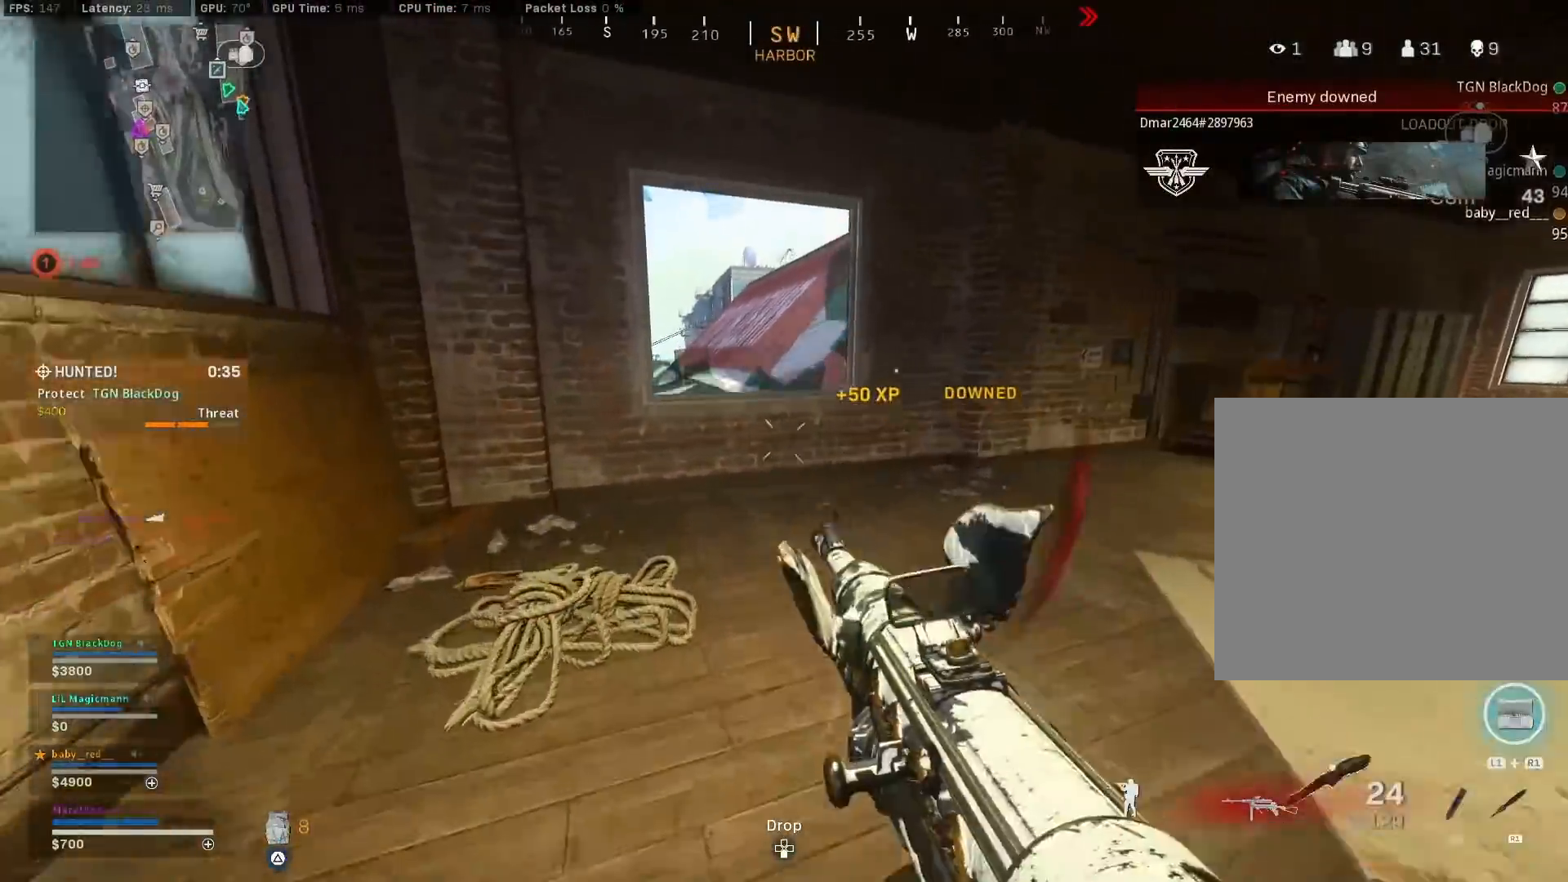
{"buttons": ["TRIANGLE"], "left_stick": "right", "right_stick": "center", "events": [[17, "TRIANGLE", "down"], [100, "TRIANGLE", "up"], [267, "CROSS", "down"], [333, "CROSS", "up"], [333, "TRIANGLE", "down"], [333, "left_stick", "right"]]}
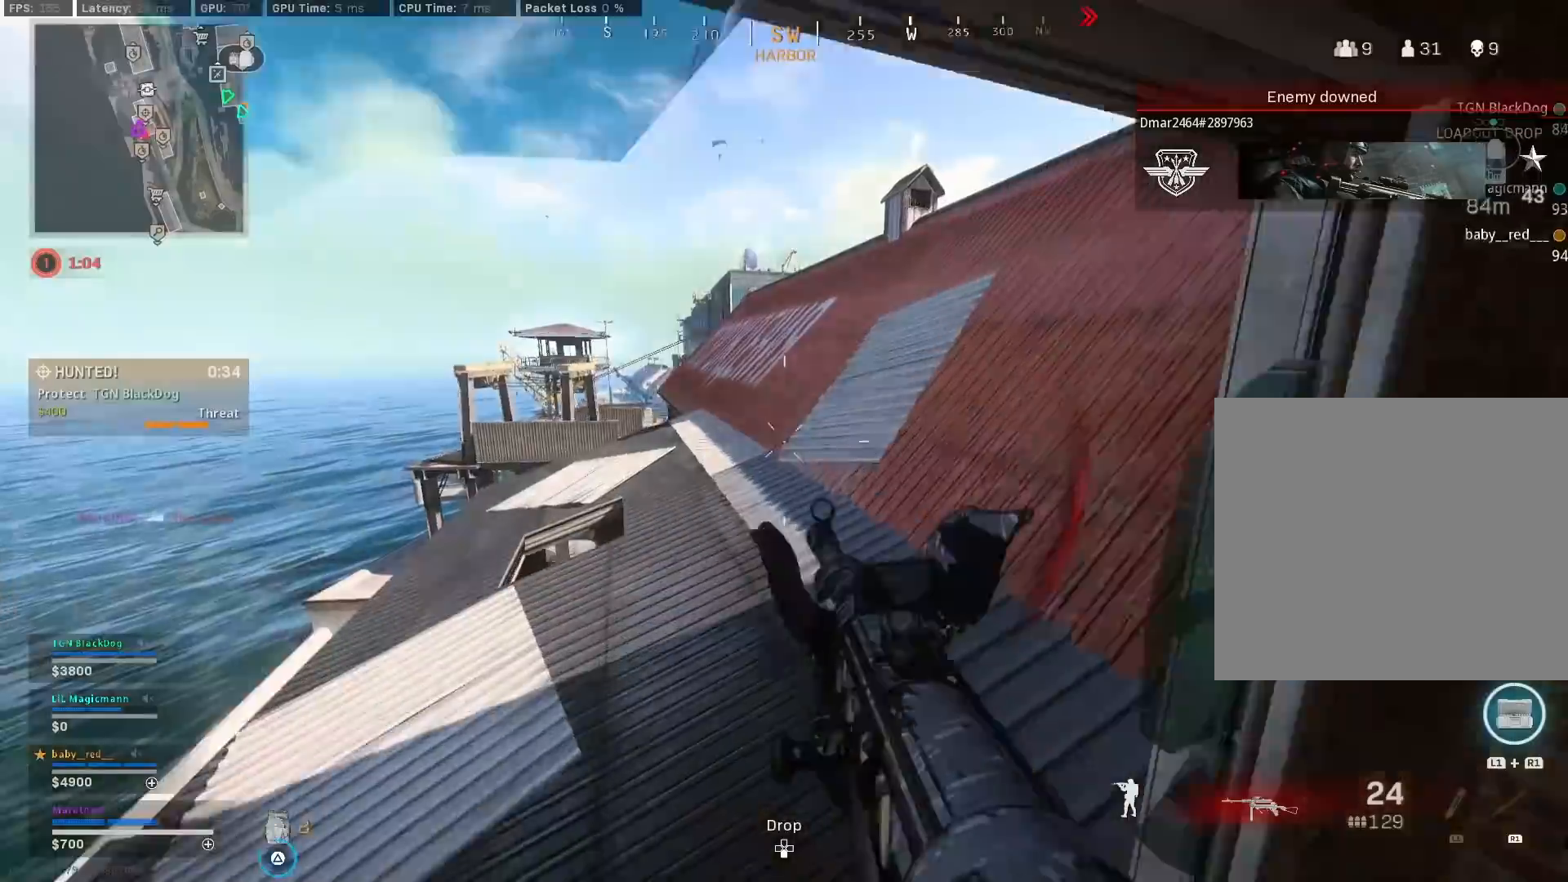
{"buttons": [], "left_stick": "up-left", "right_stick": "right", "events": [[167, "TRIANGLE", "up"], [400, "left_stick", "center"], [450, "right_stick", "right"], [467, "left_stick", "up-left"]]}